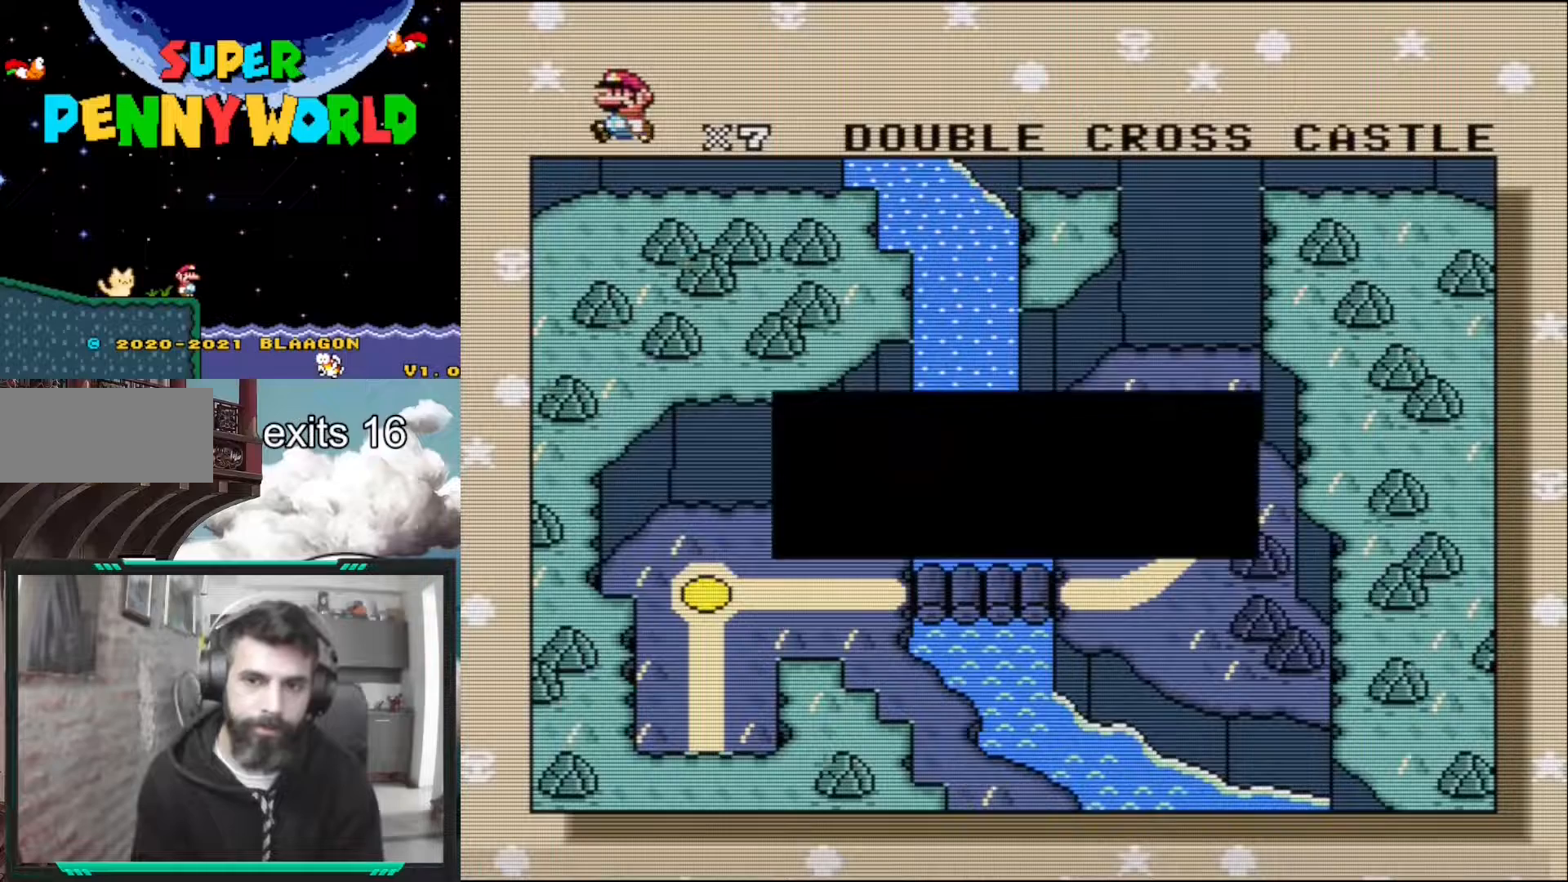
Gameplay with a controller (Nintendo layout); each line is a JSON object with the inputs held at the frame after it. "events" lists button and stick changes between this image and that frame as [ms after this image, input, new state], when the widget could be followed in between. Not read: L3 R1 R3.
{"buttons": ["A"], "events": [[483, "A", "down"]]}
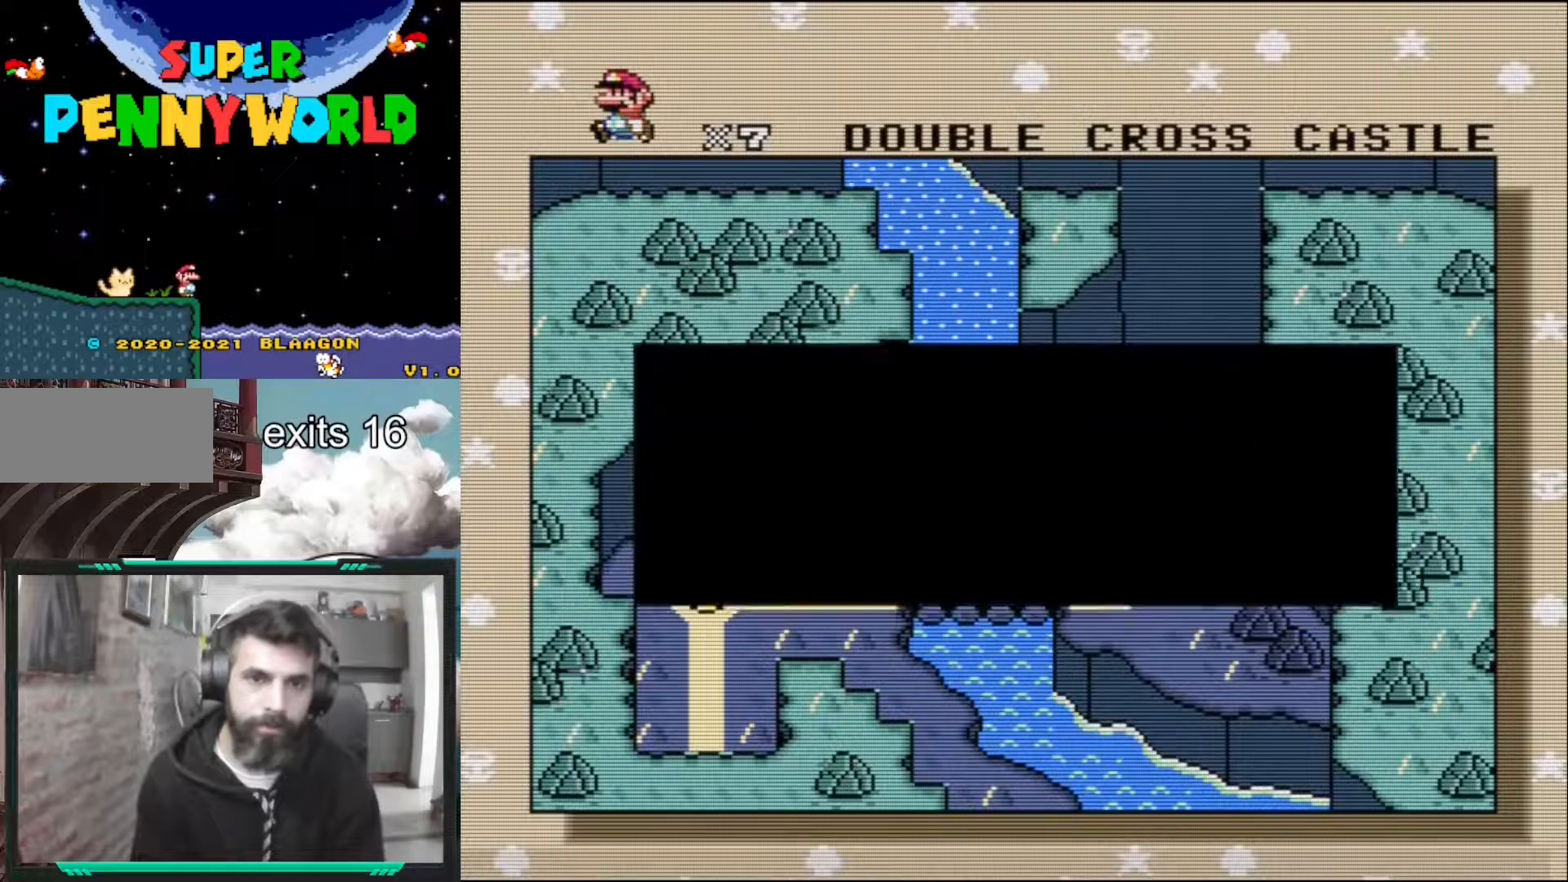
{"buttons": [], "events": [[100, "A", "up"]]}
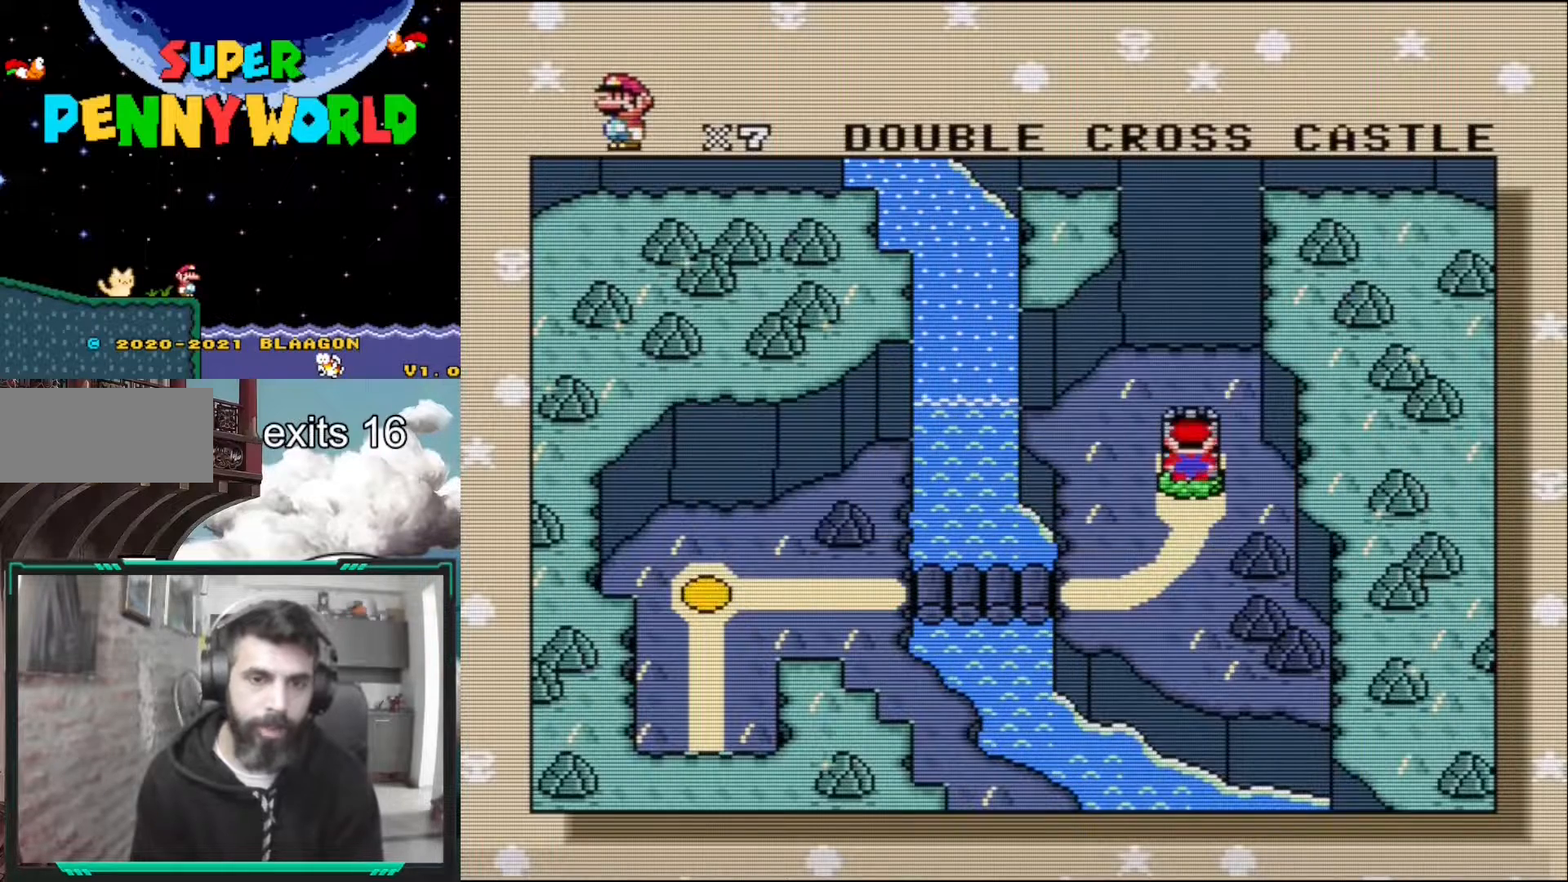
{"buttons": [], "events": []}
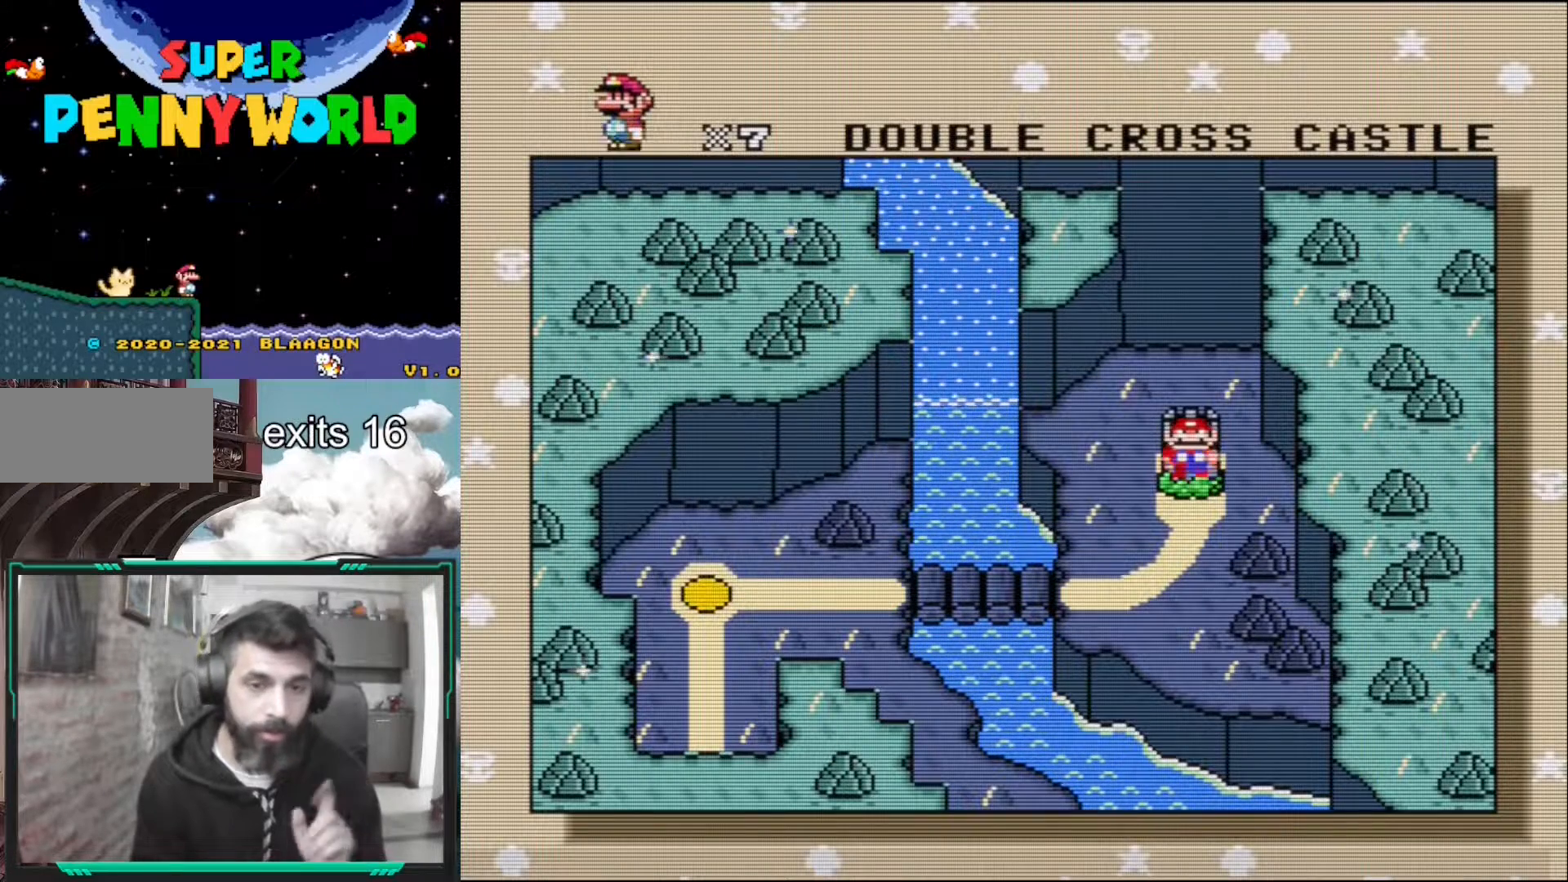
{"buttons": [], "events": []}
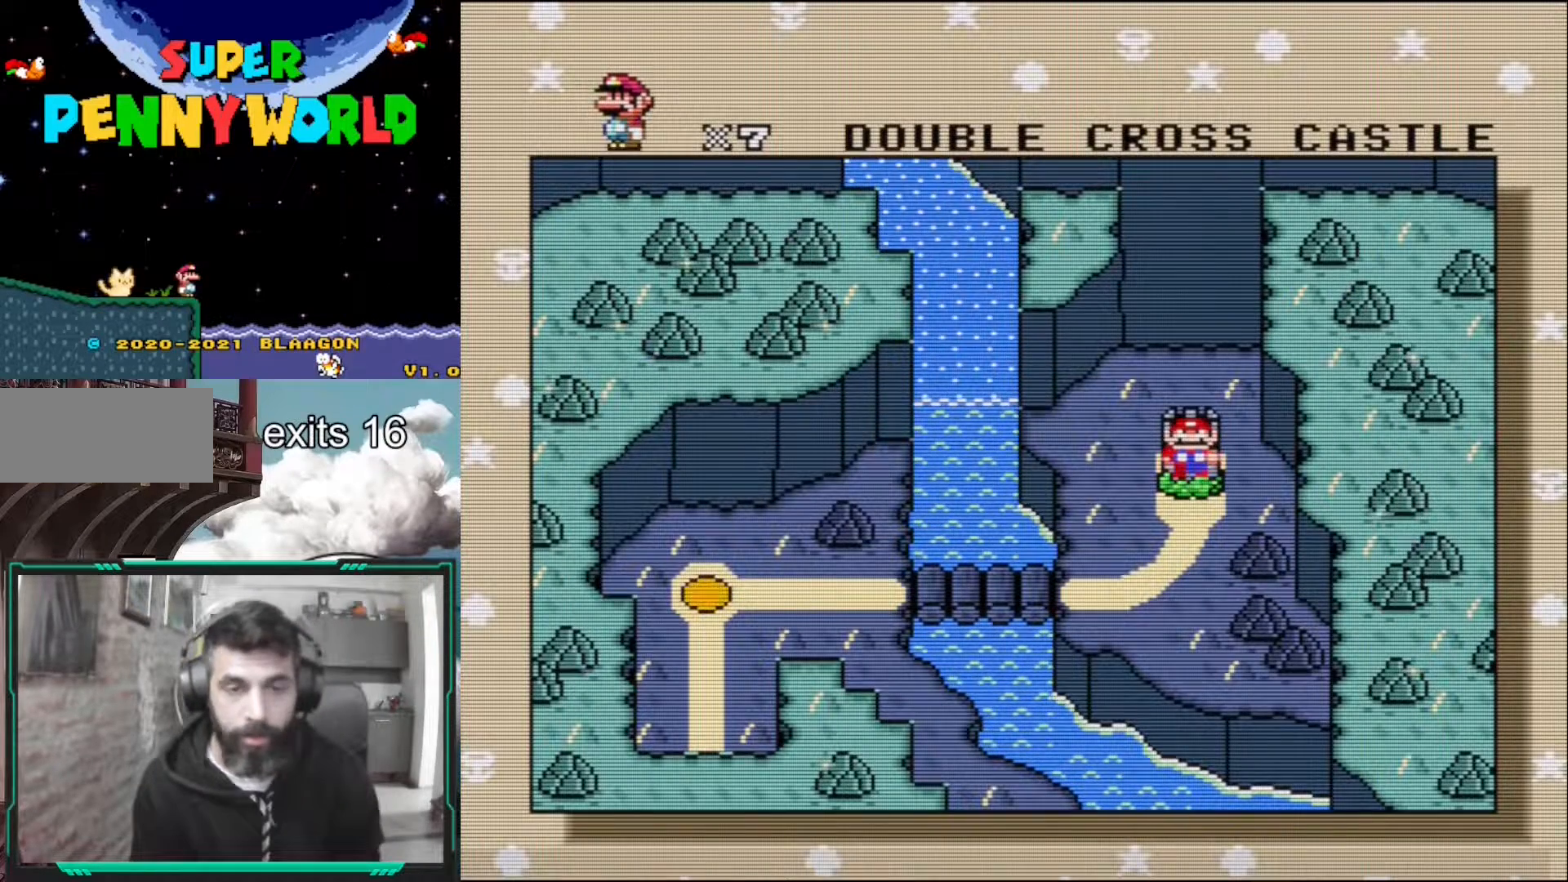
{"buttons": [], "events": [[100, "A", "down"], [150, "A", "up"]]}
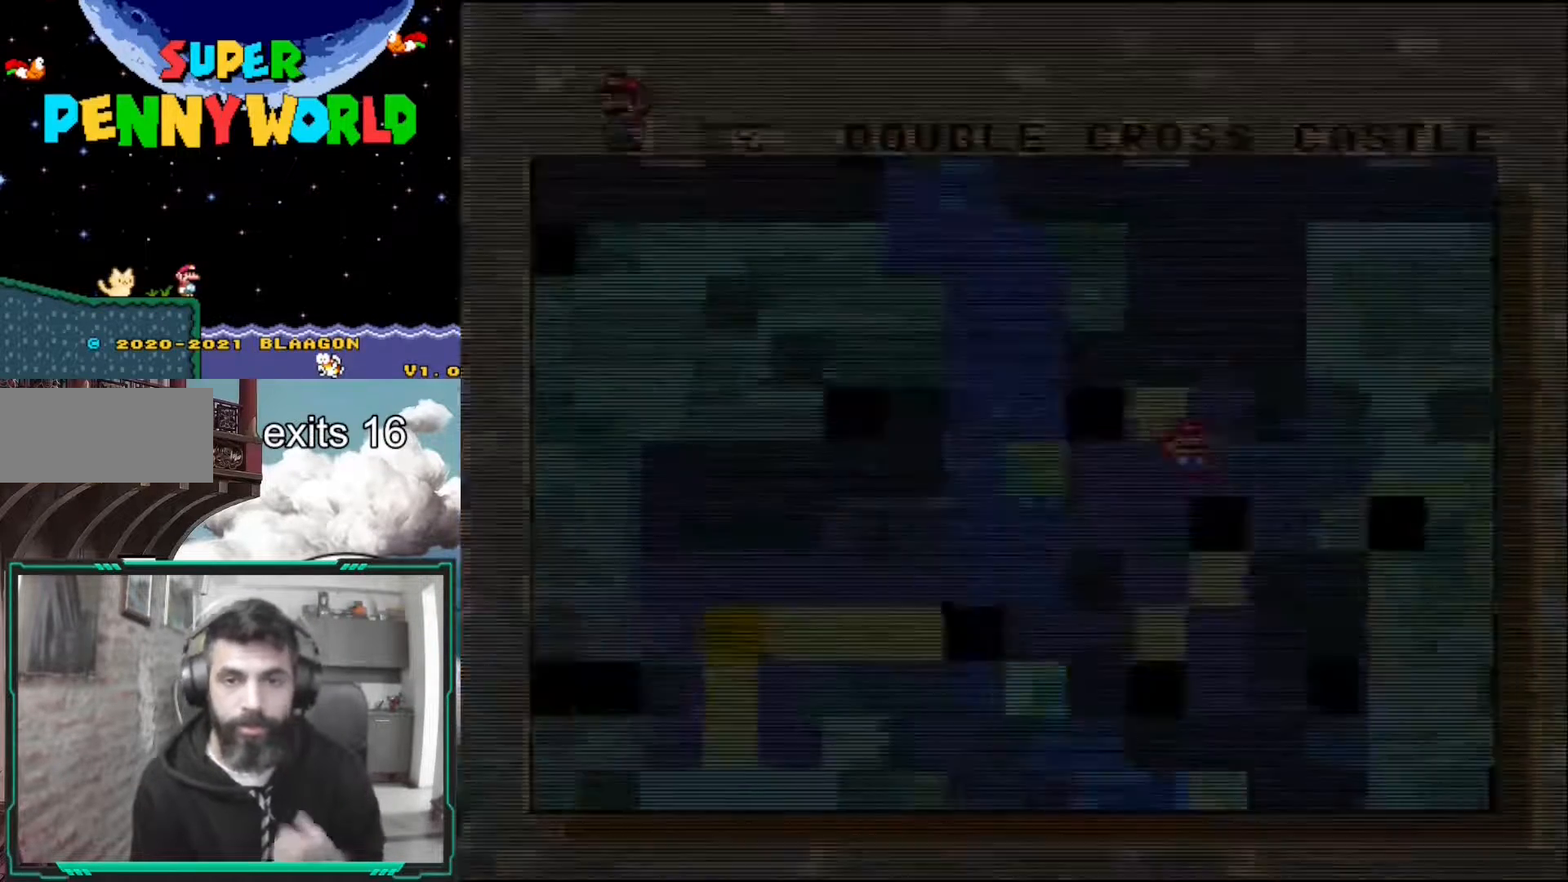
{"buttons": [], "events": []}
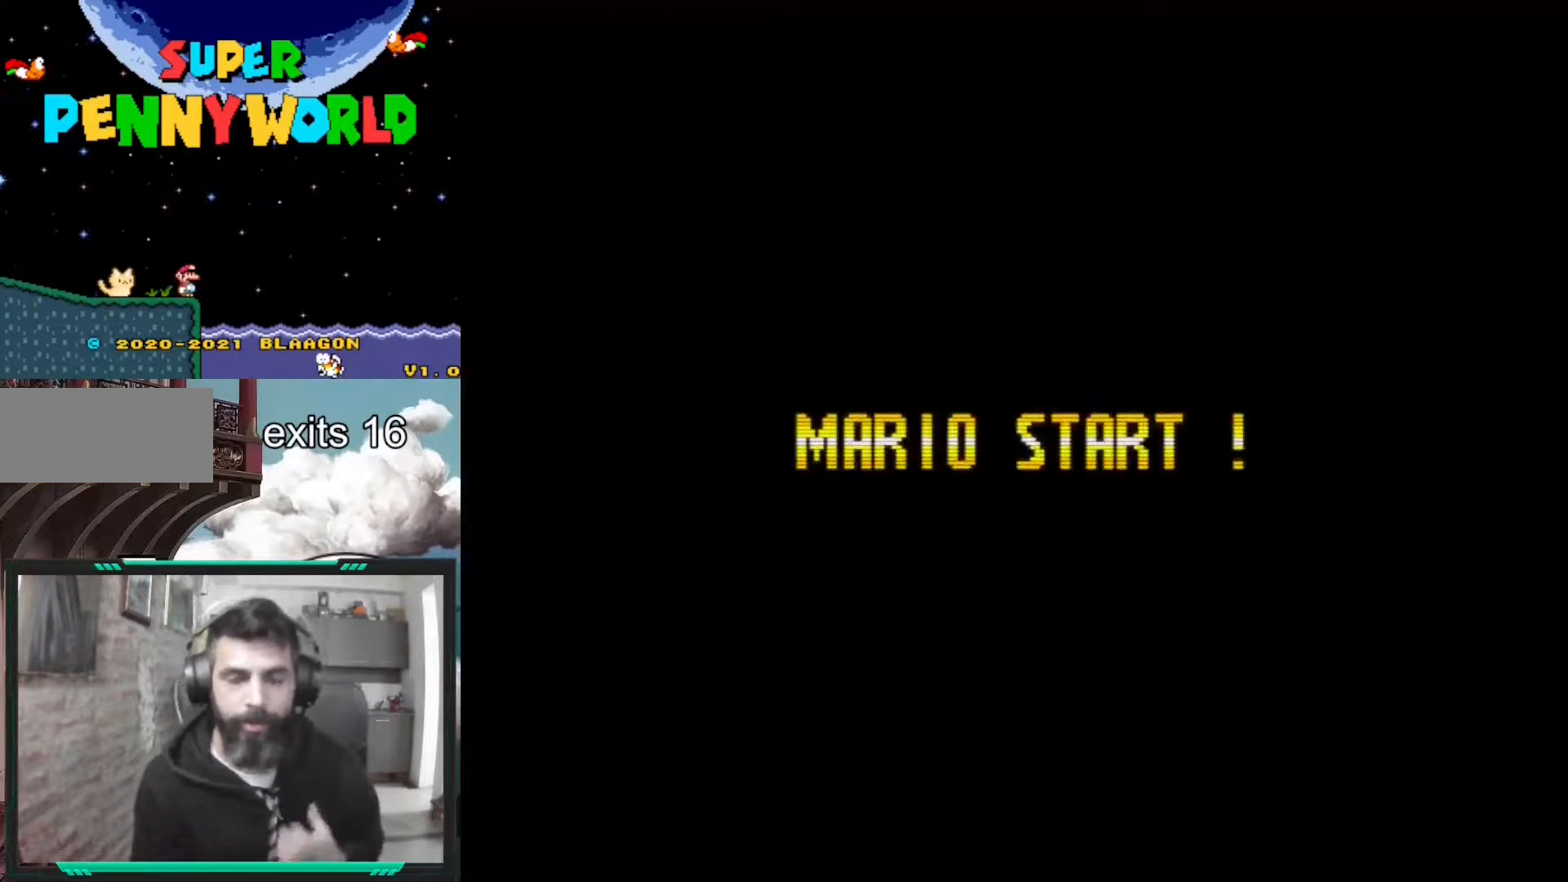
{"buttons": [], "events": []}
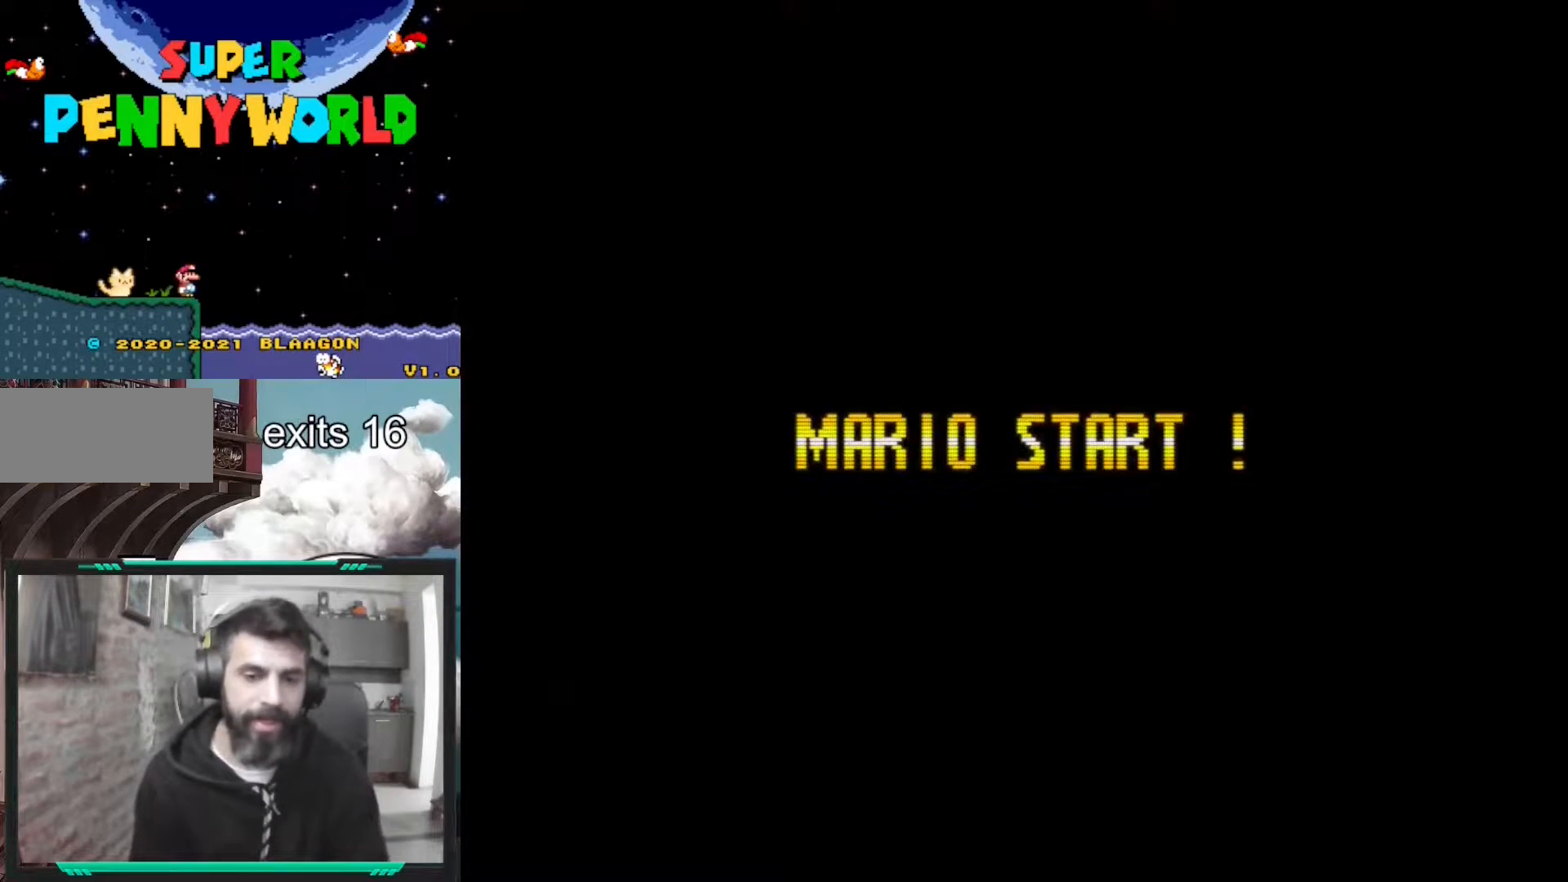
{"buttons": [], "events": []}
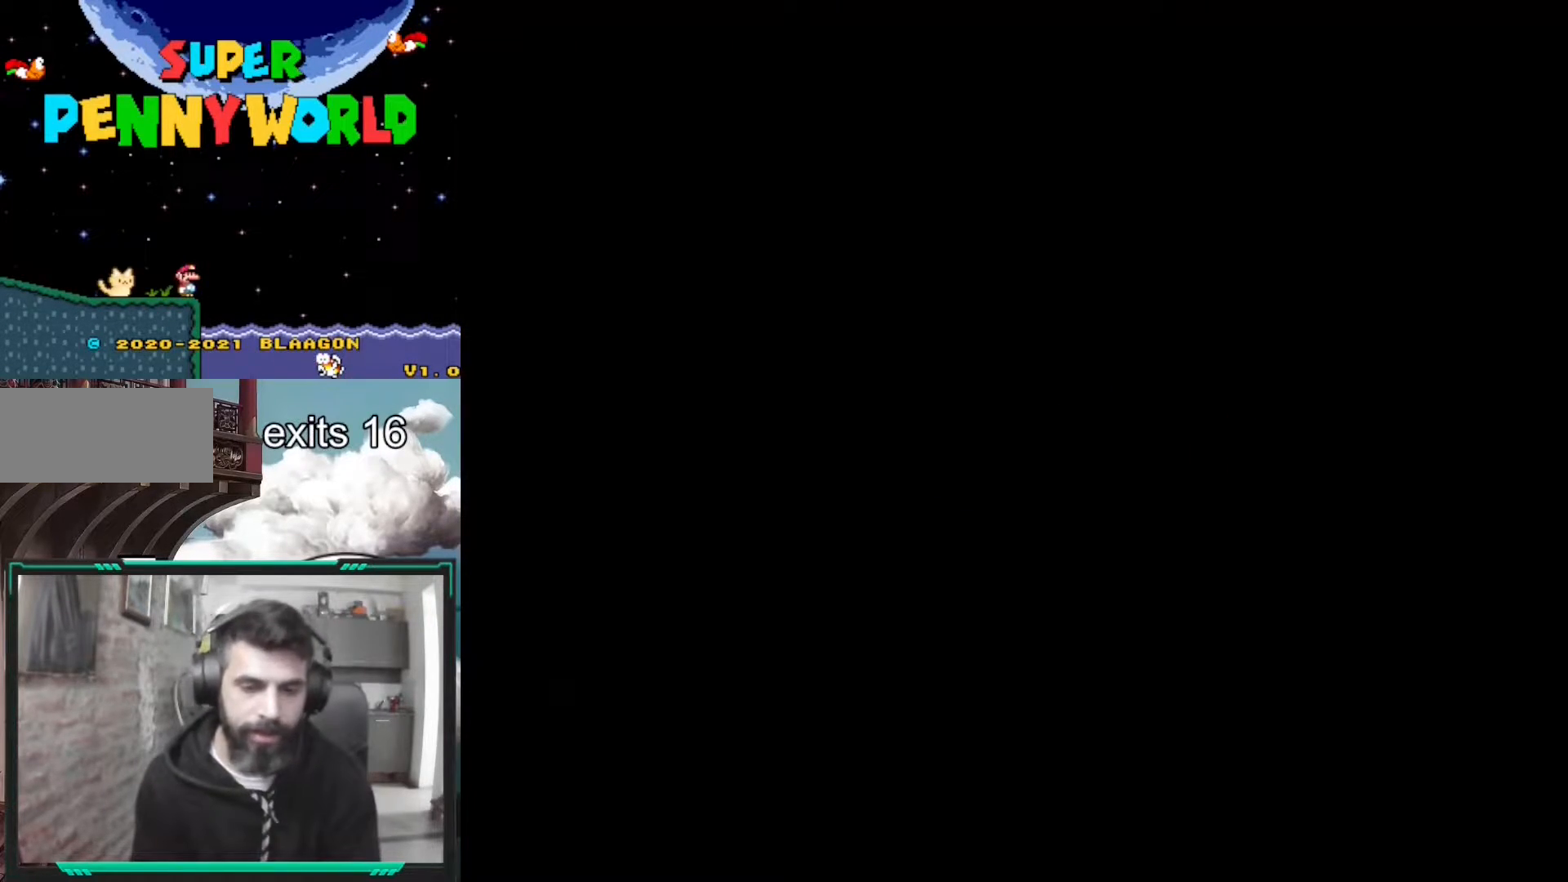
{"buttons": [], "events": [[200, "X", "down"], [317, "X", "up"]]}
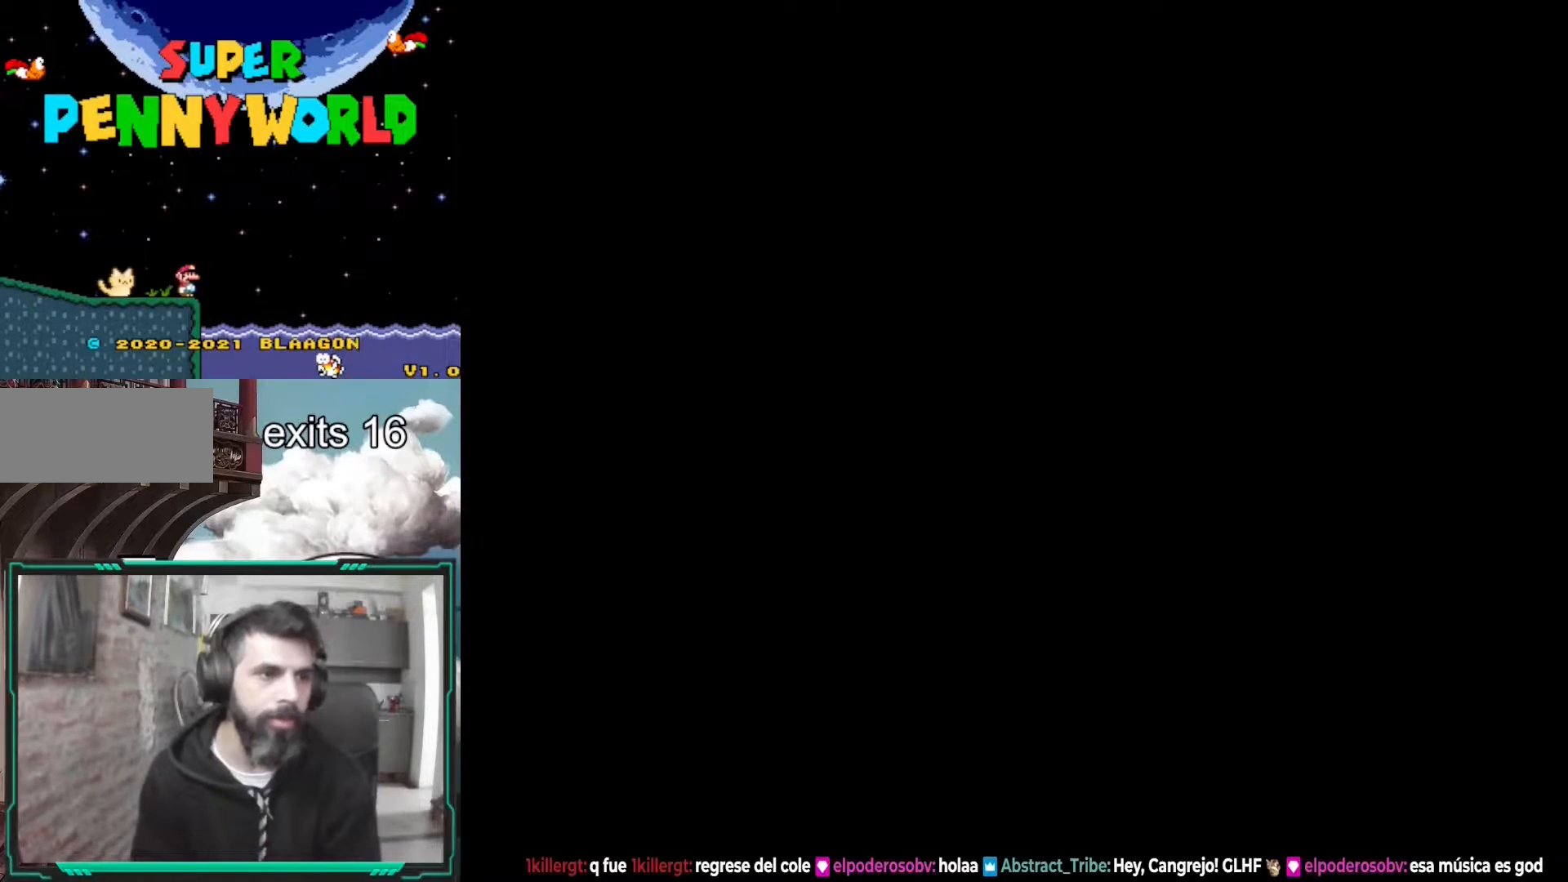
{"buttons": ["X"], "events": [[33, "X", "down"]]}
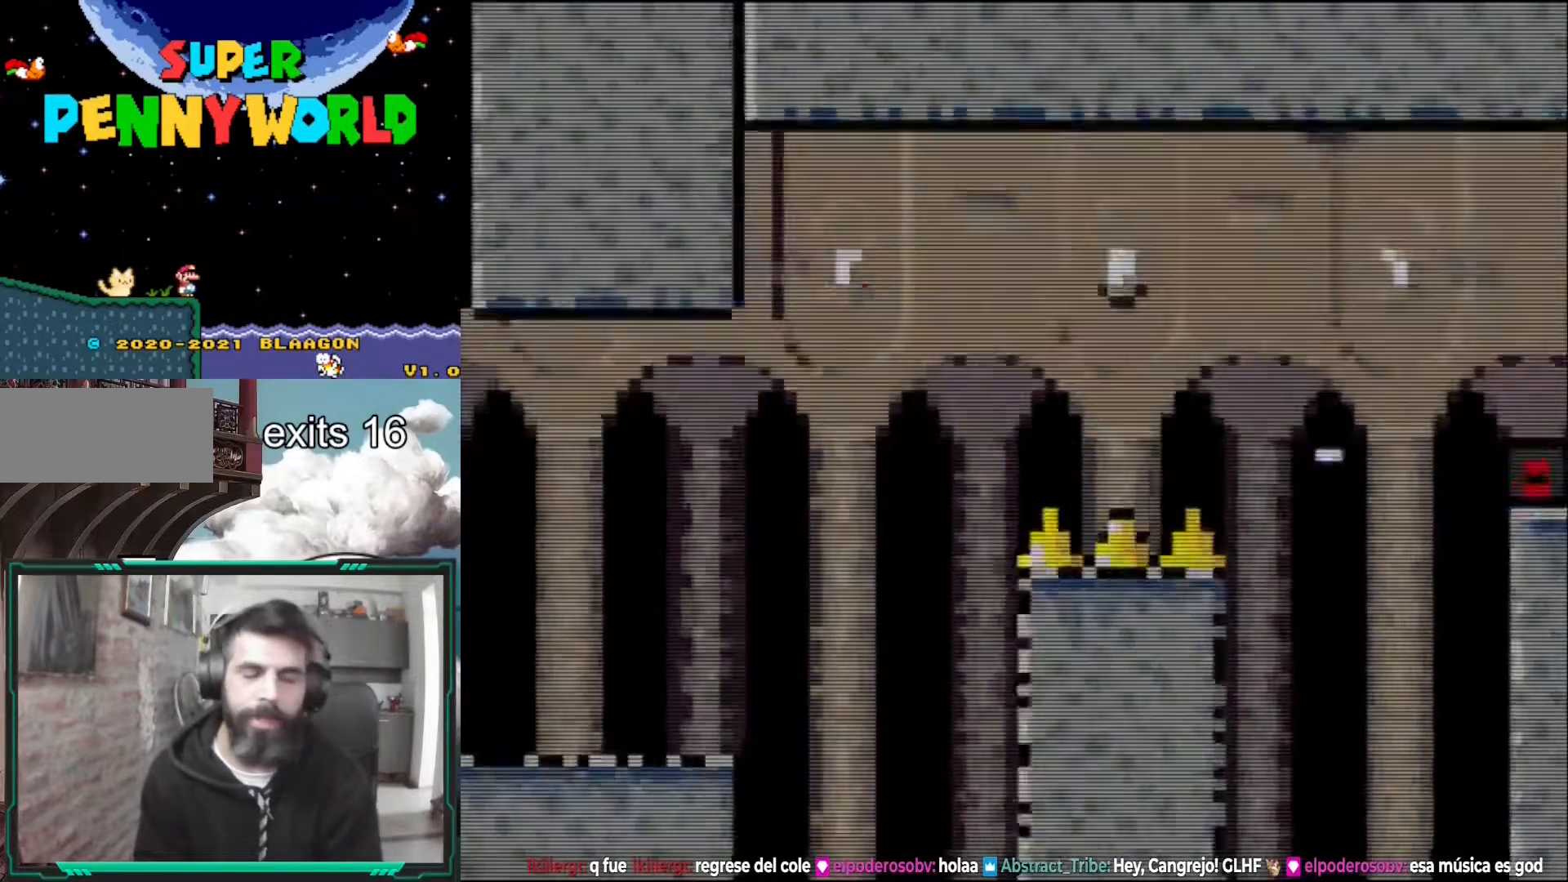
{"buttons": ["X", "DPAD_RIGHT"], "events": [[417, "DPAD_RIGHT", "down"]]}
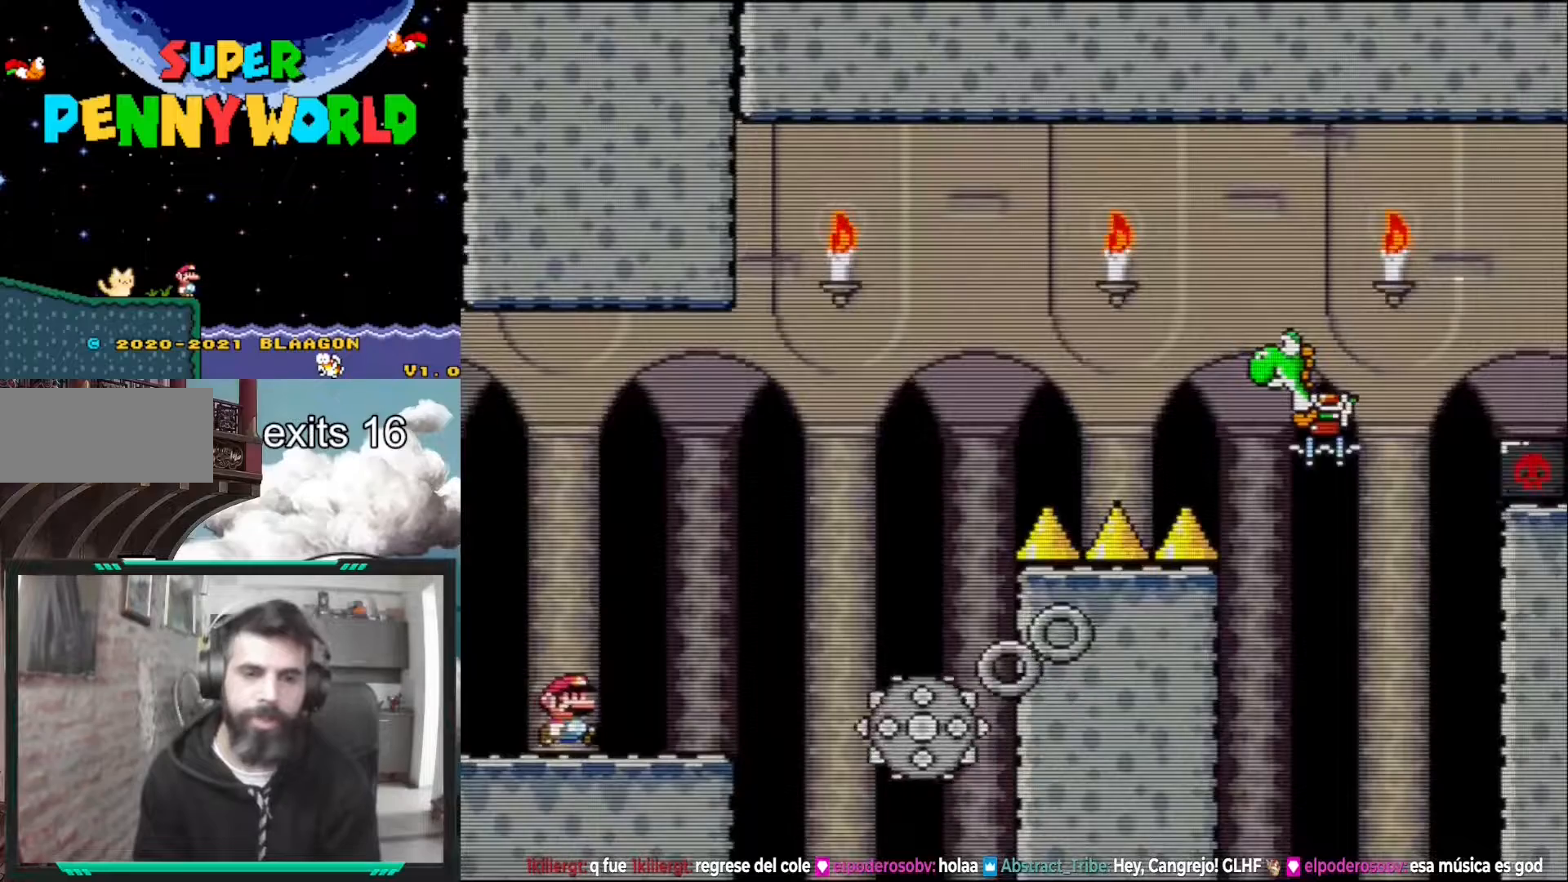
{"buttons": ["A", "X"], "events": [[67, "A", "down"], [350, "DPAD_RIGHT", "up"]]}
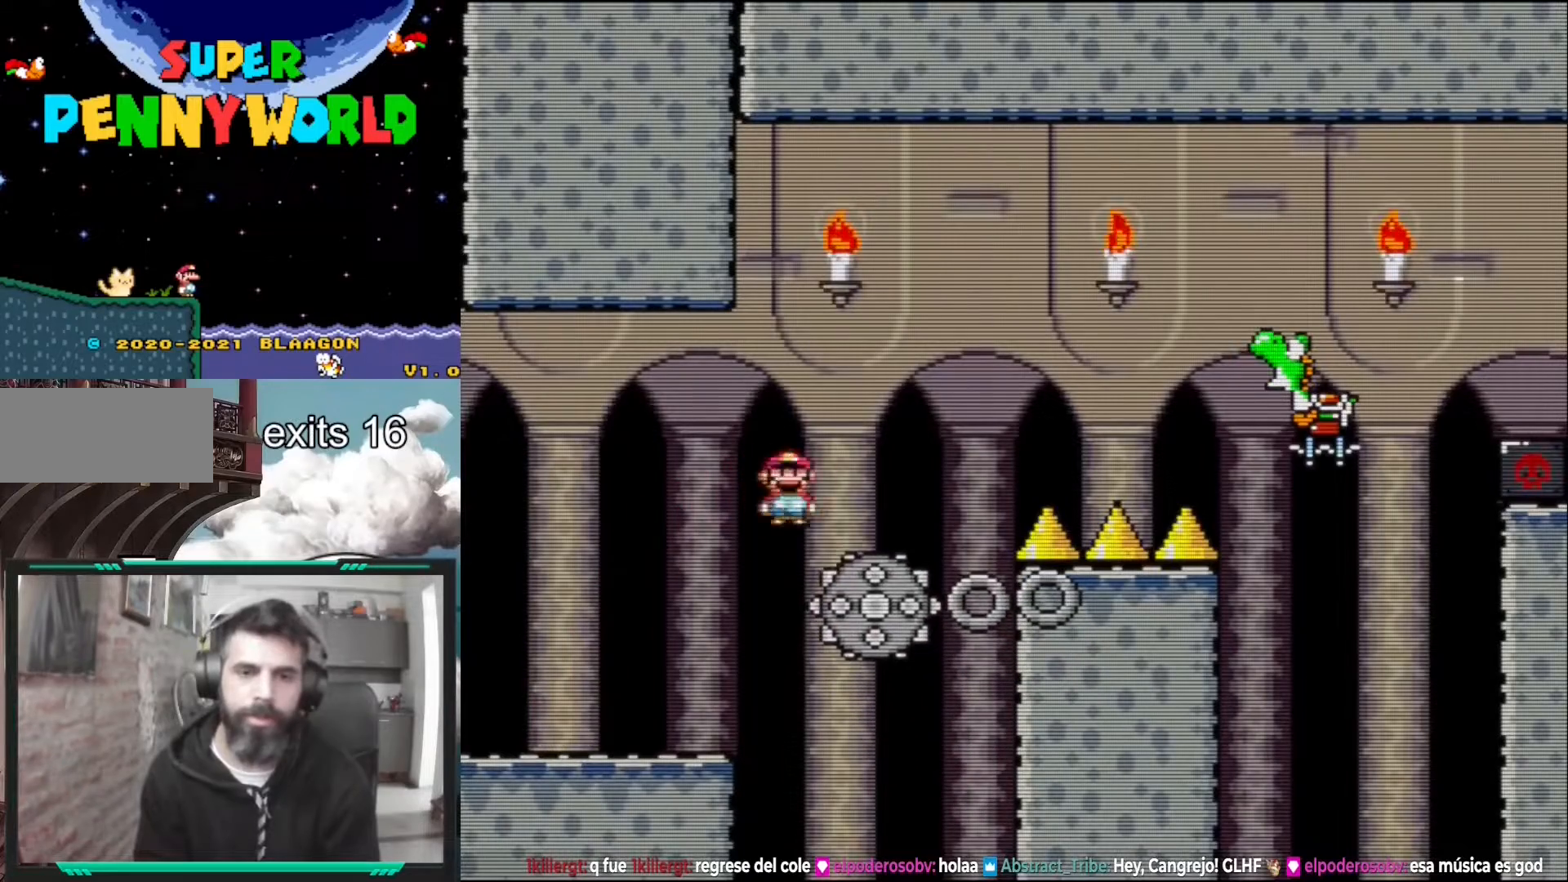
{"buttons": ["A", "X"], "events": []}
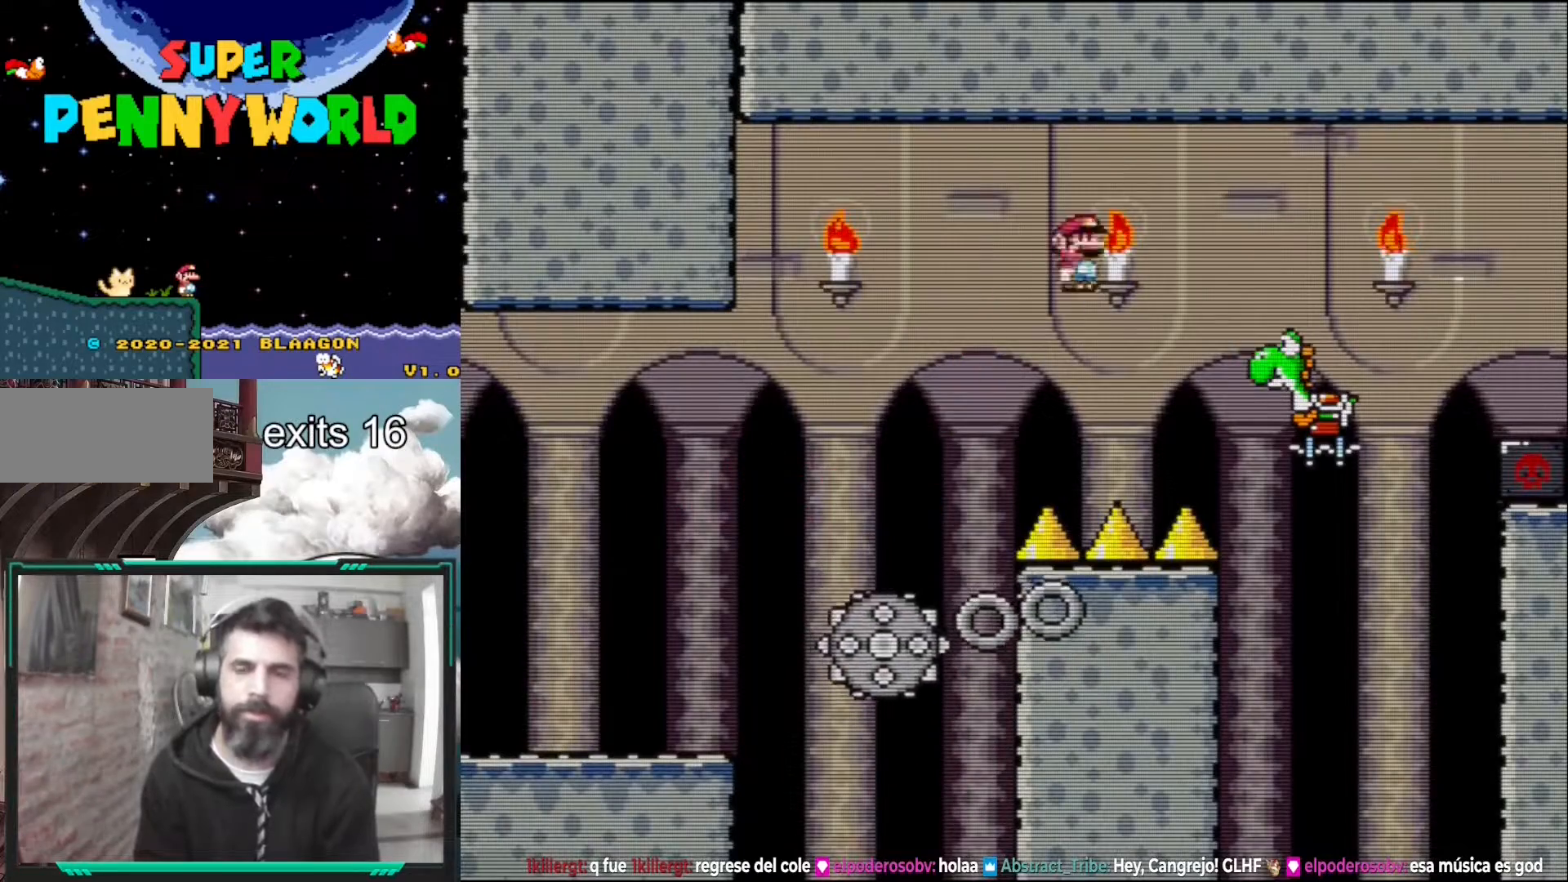
{"buttons": ["A", "X", "DPAD_LEFT"], "events": [[417, "DPAD_LEFT", "down"]]}
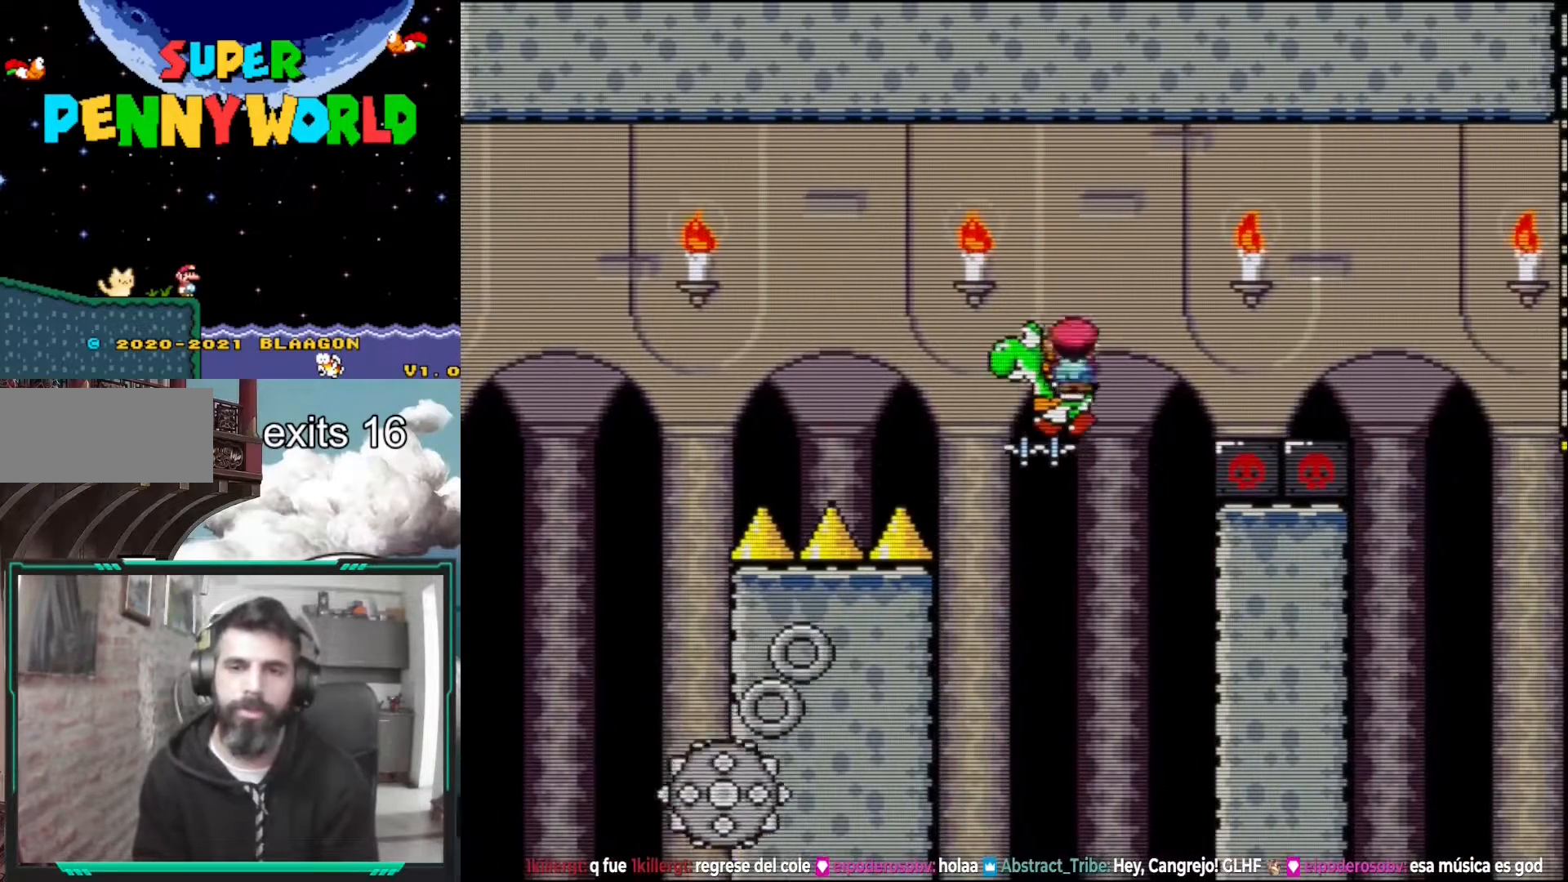
{"buttons": ["A", "X", "DPAD_RIGHT"], "events": [[50, "DPAD_LEFT", "up"], [500, "DPAD_RIGHT", "down"]]}
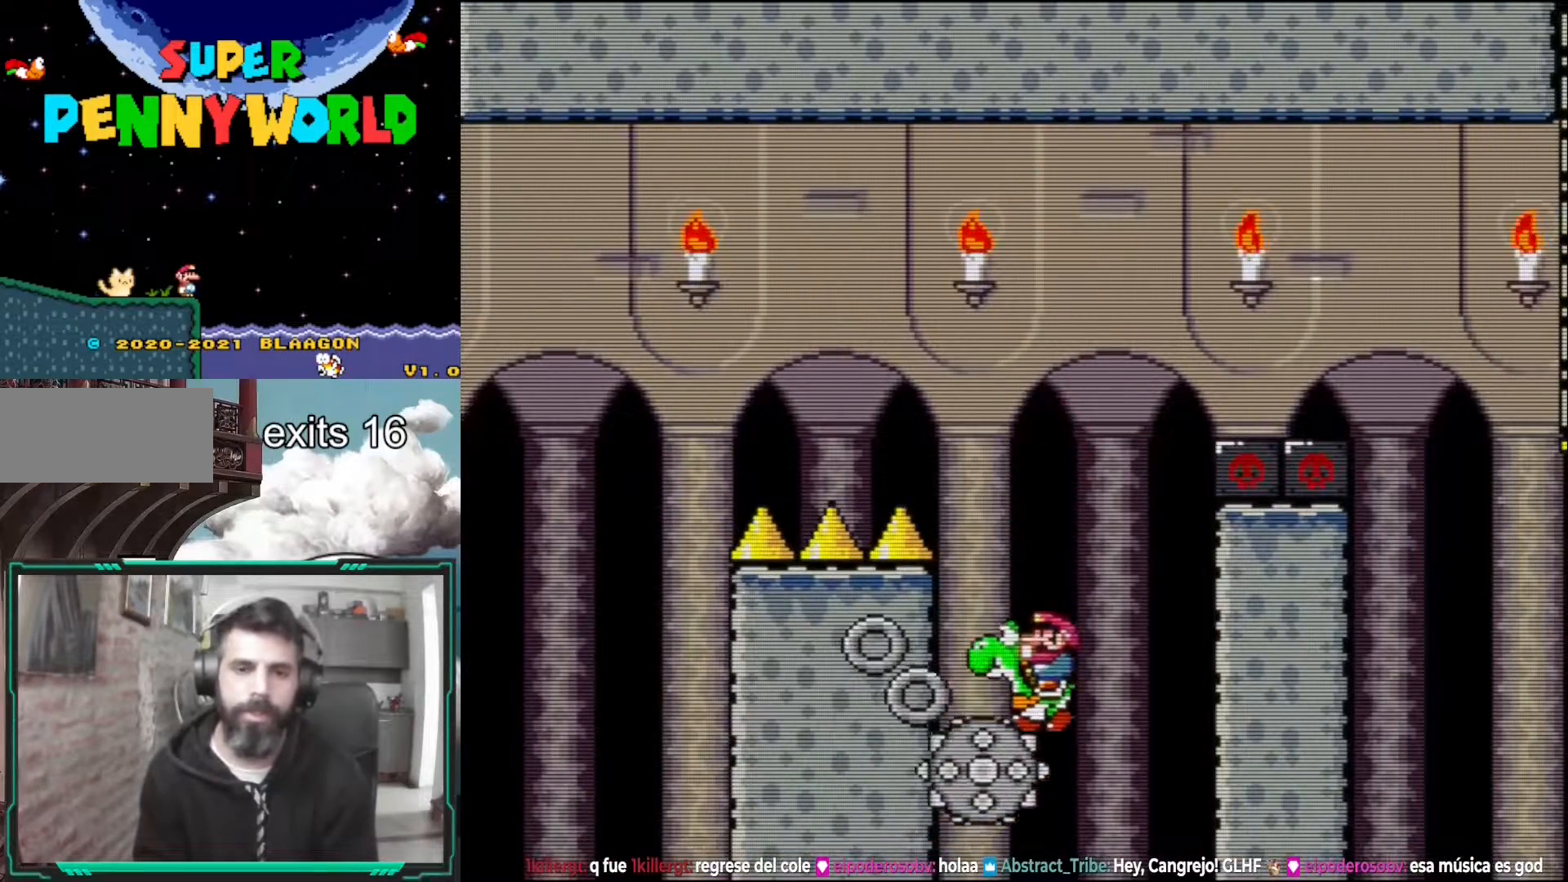
{"buttons": ["A", "X"], "events": [[100, "DPAD_RIGHT", "up"], [283, "DPAD_LEFT", "down"], [367, "DPAD_LEFT", "up"]]}
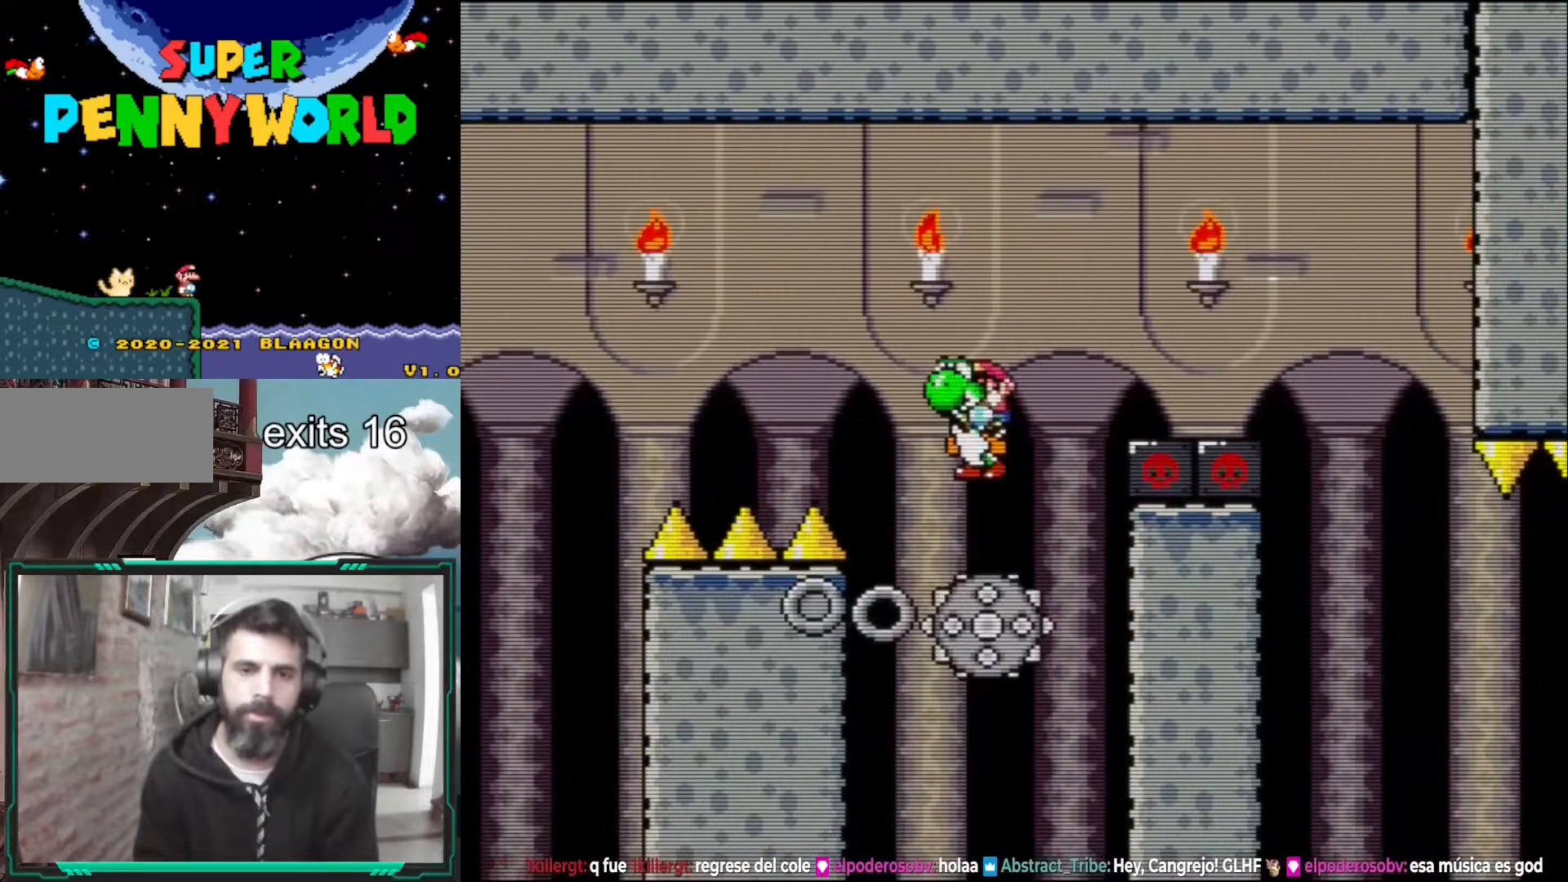
{"buttons": ["A", "X", "DPAD_RIGHT"], "events": [[83, "DPAD_RIGHT", "down"], [317, "DPAD_RIGHT", "up"], [400, "DPAD_RIGHT", "down"]]}
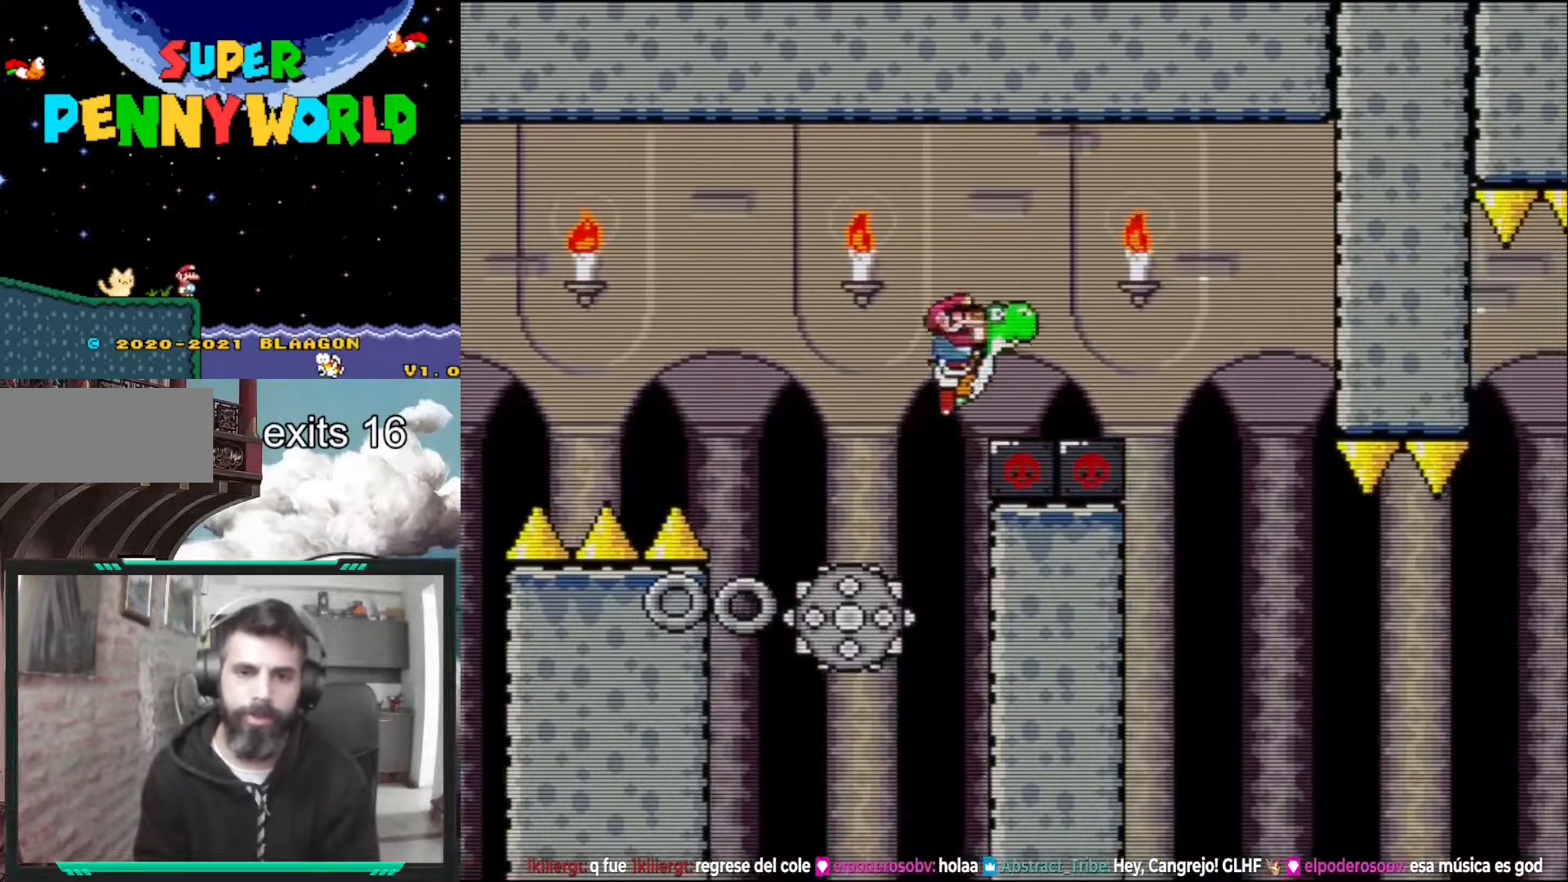
{"buttons": ["A", "X"], "events": [[250, "DPAD_RIGHT", "up"], [350, "DPAD_LEFT", "down"], [467, "DPAD_LEFT", "up"]]}
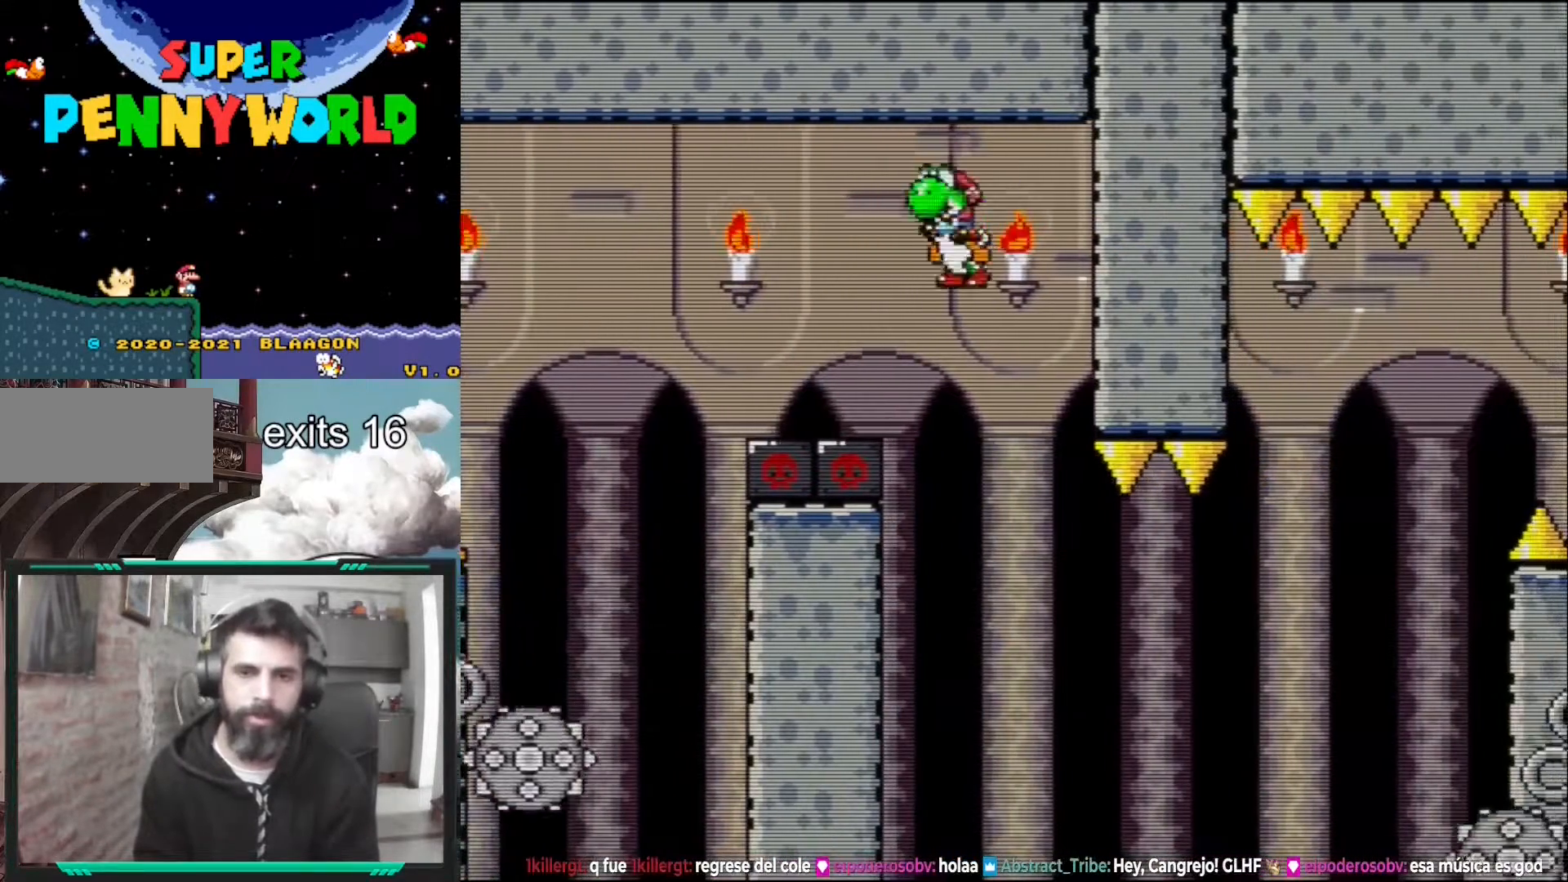
{"buttons": ["X", "DPAD_RIGHT"], "events": [[83, "DPAD_RIGHT", "down"], [283, "A", "up"]]}
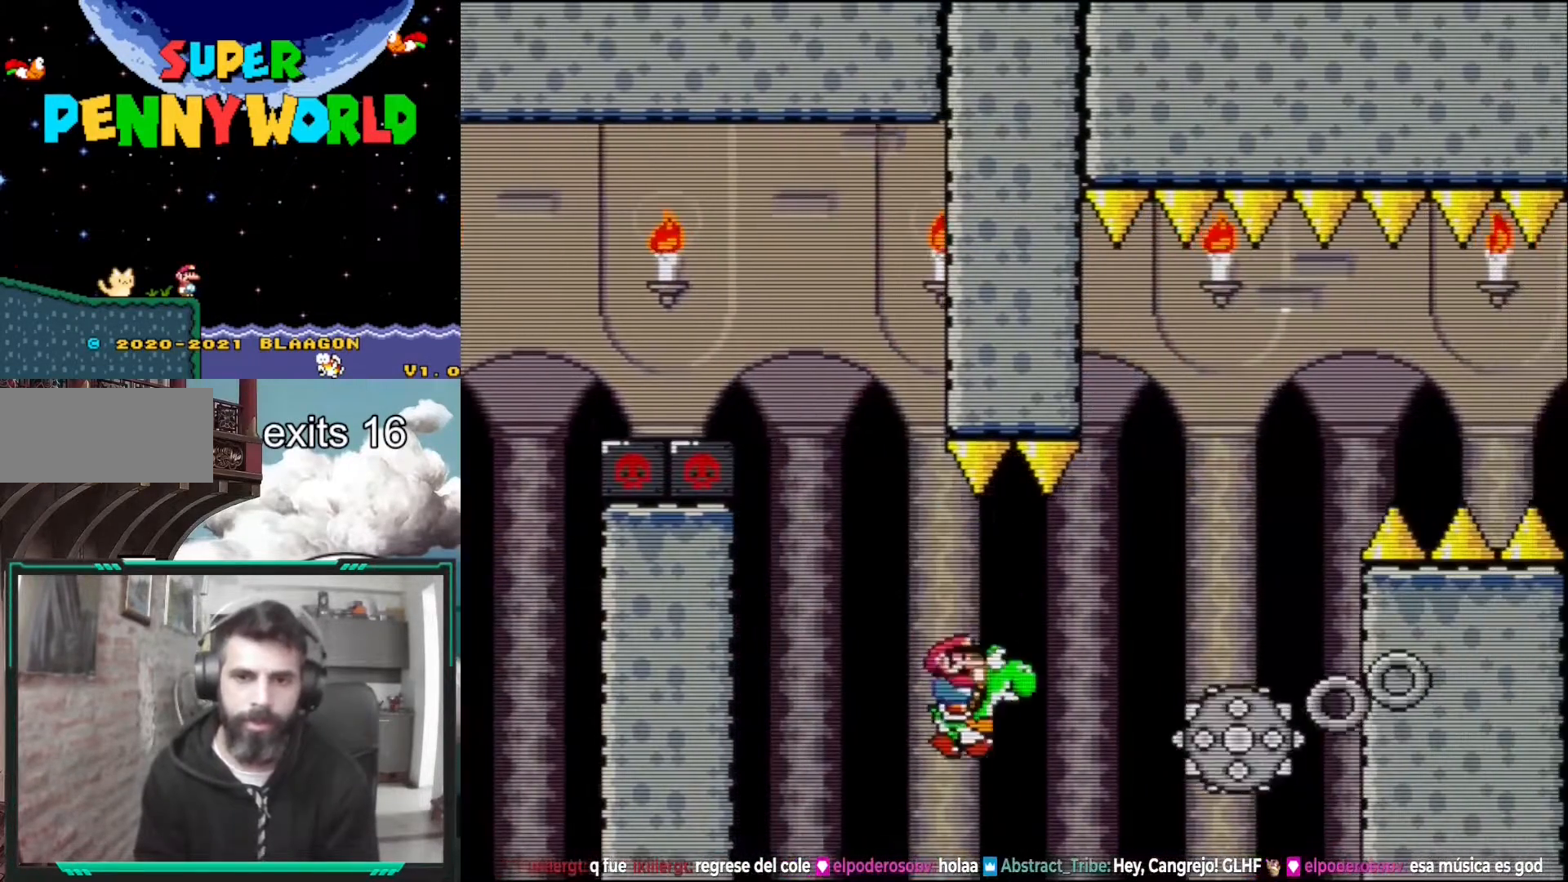
{"buttons": ["A", "X", "DPAD_LEFT"], "events": [[100, "A", "down"], [283, "DPAD_RIGHT", "up"], [450, "DPAD_LEFT", "down"]]}
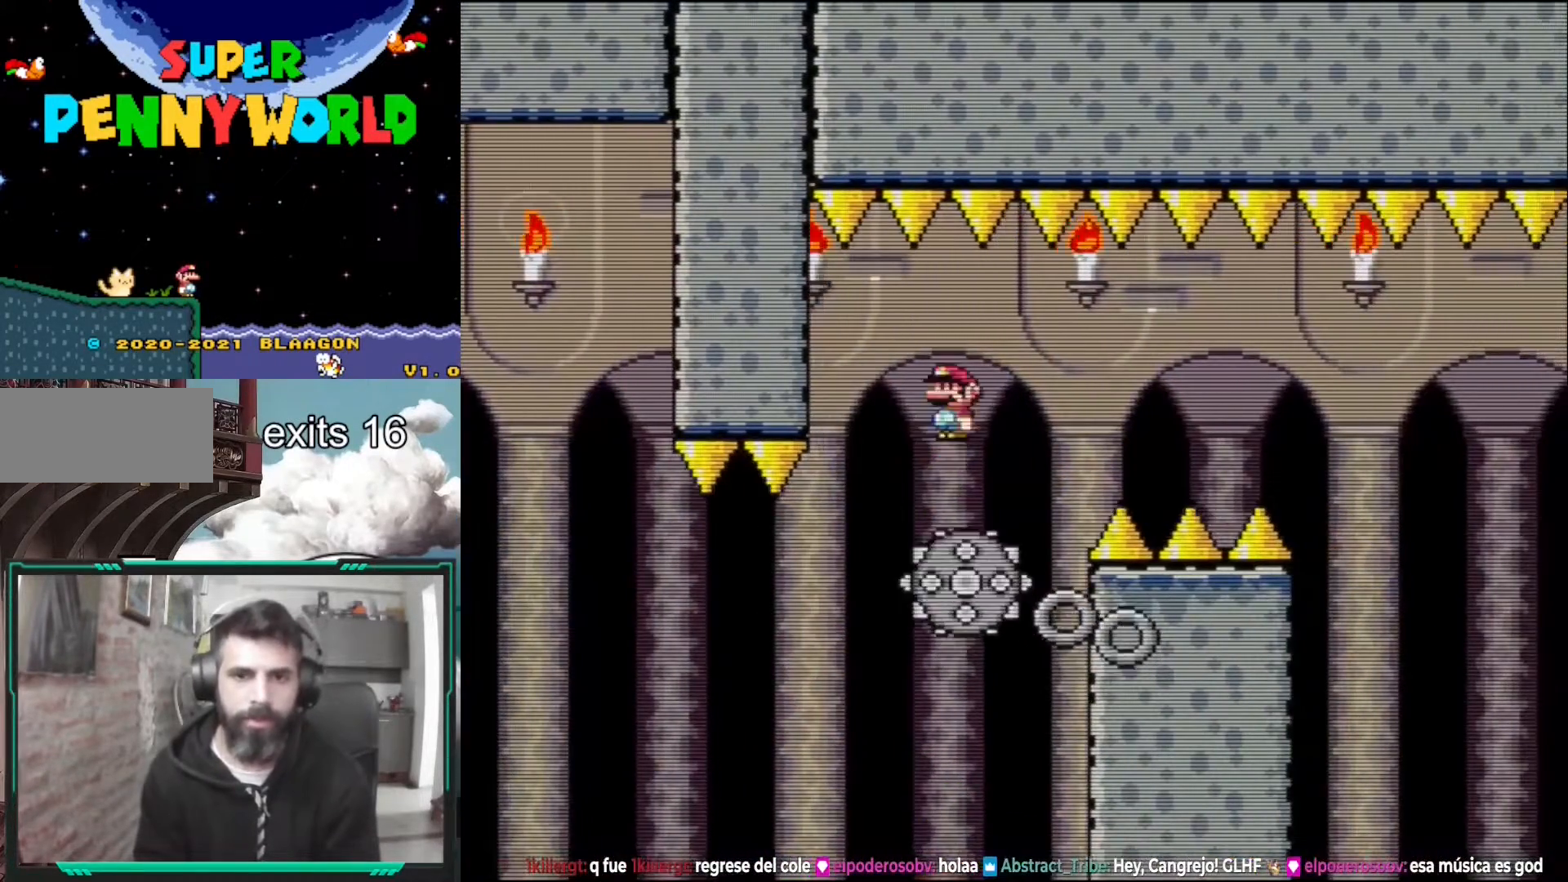
{"buttons": ["X"], "events": [[50, "DPAD_LEFT", "up"], [117, "A", "up"], [117, "DPAD_RIGHT", "down"], [333, "DPAD_RIGHT", "up"]]}
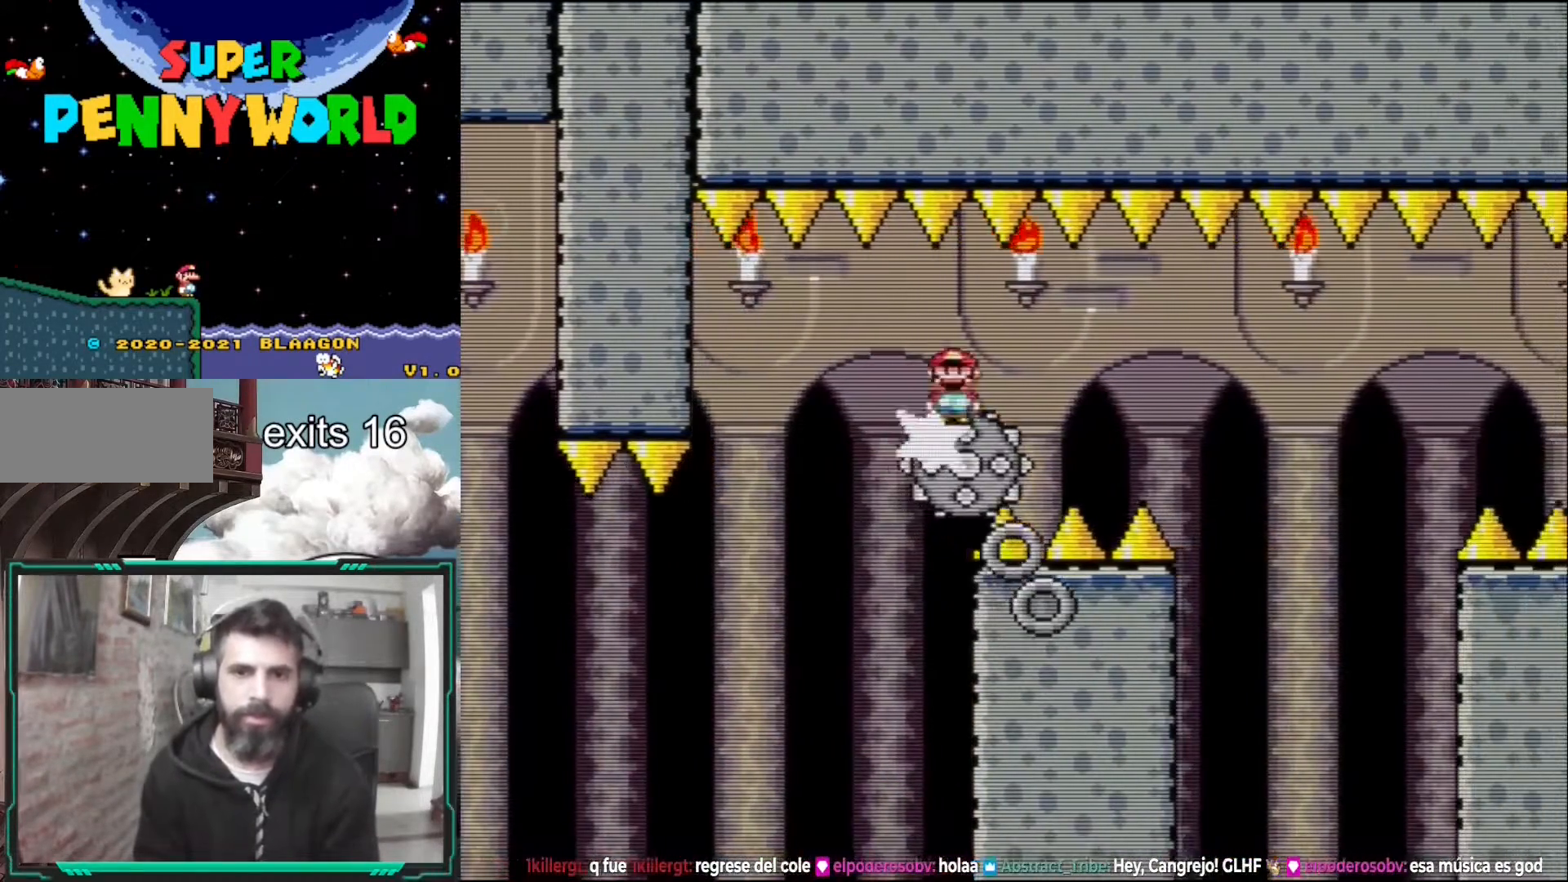
{"buttons": ["X"], "events": []}
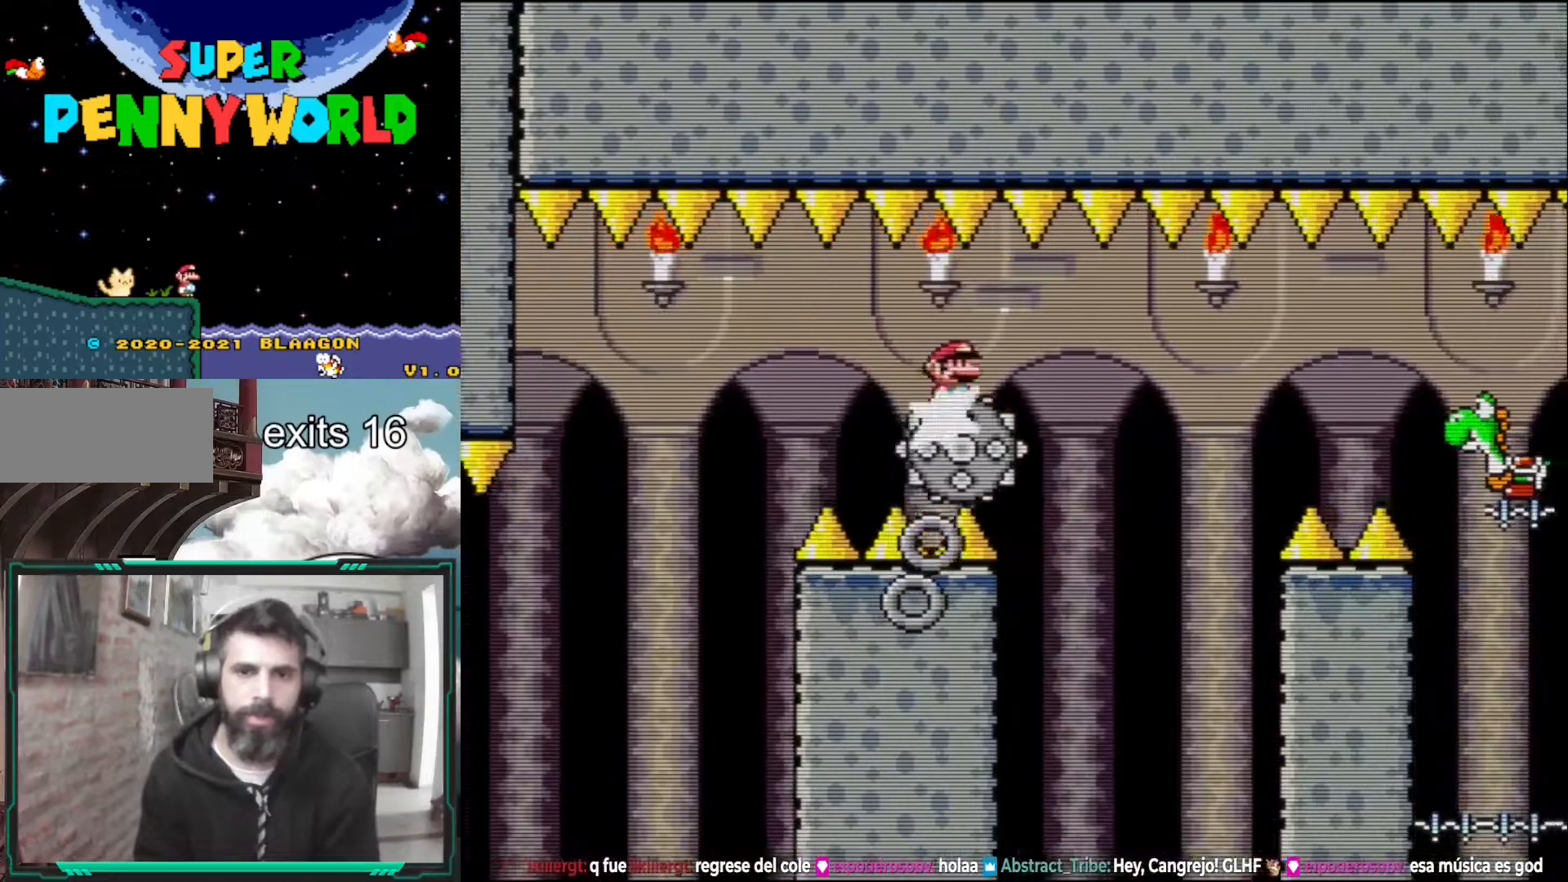
{"buttons": ["X", "DPAD_LEFT"], "events": [[467, "DPAD_LEFT", "down"]]}
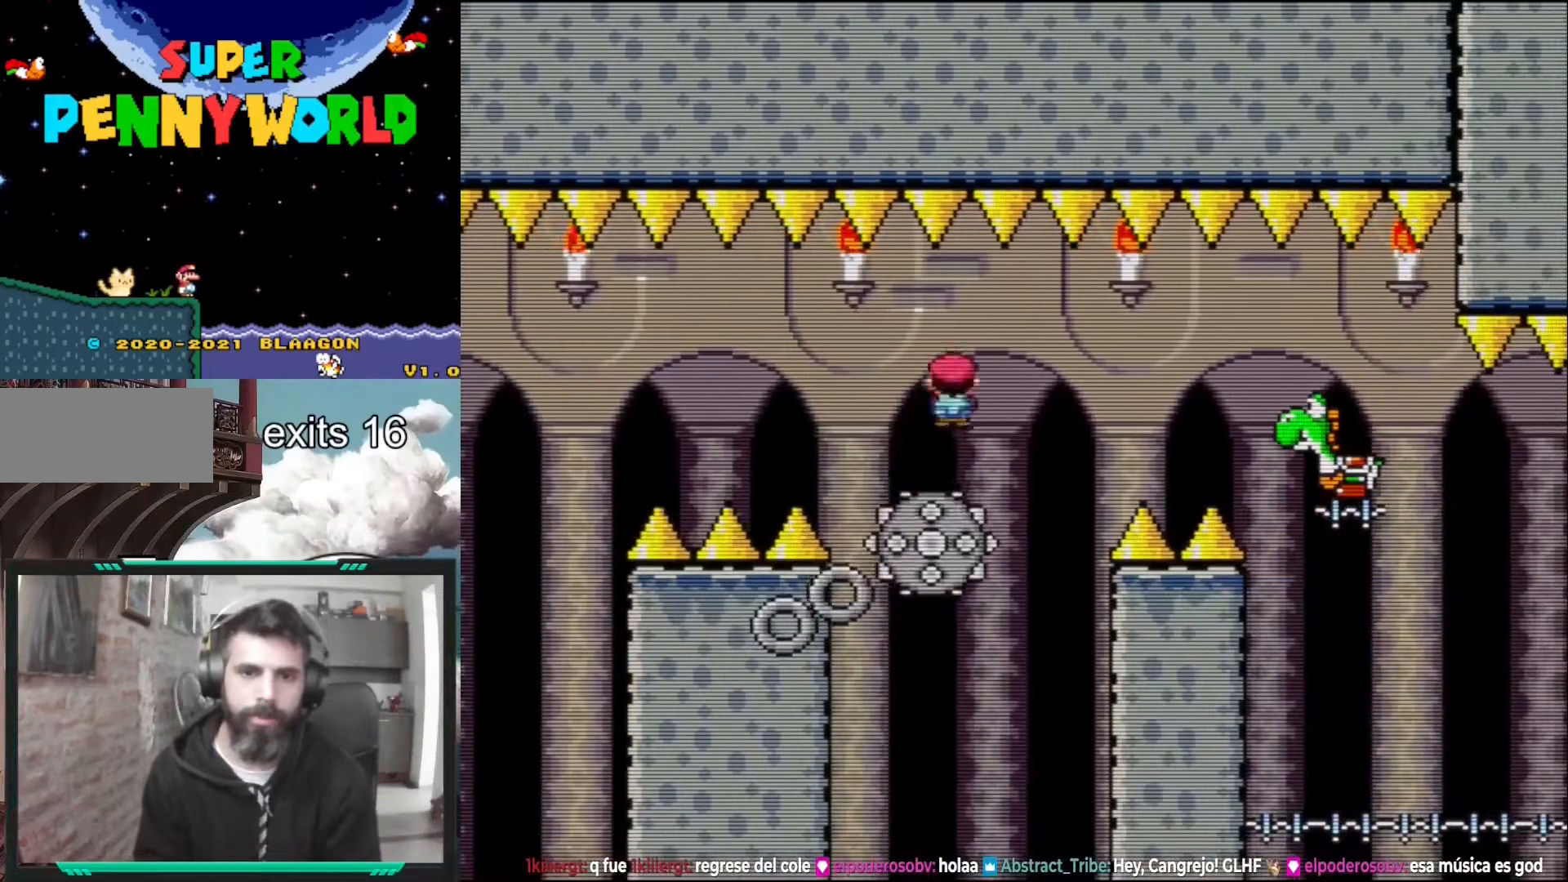
{"buttons": ["X"], "events": [[67, "DPAD_LEFT", "up"]]}
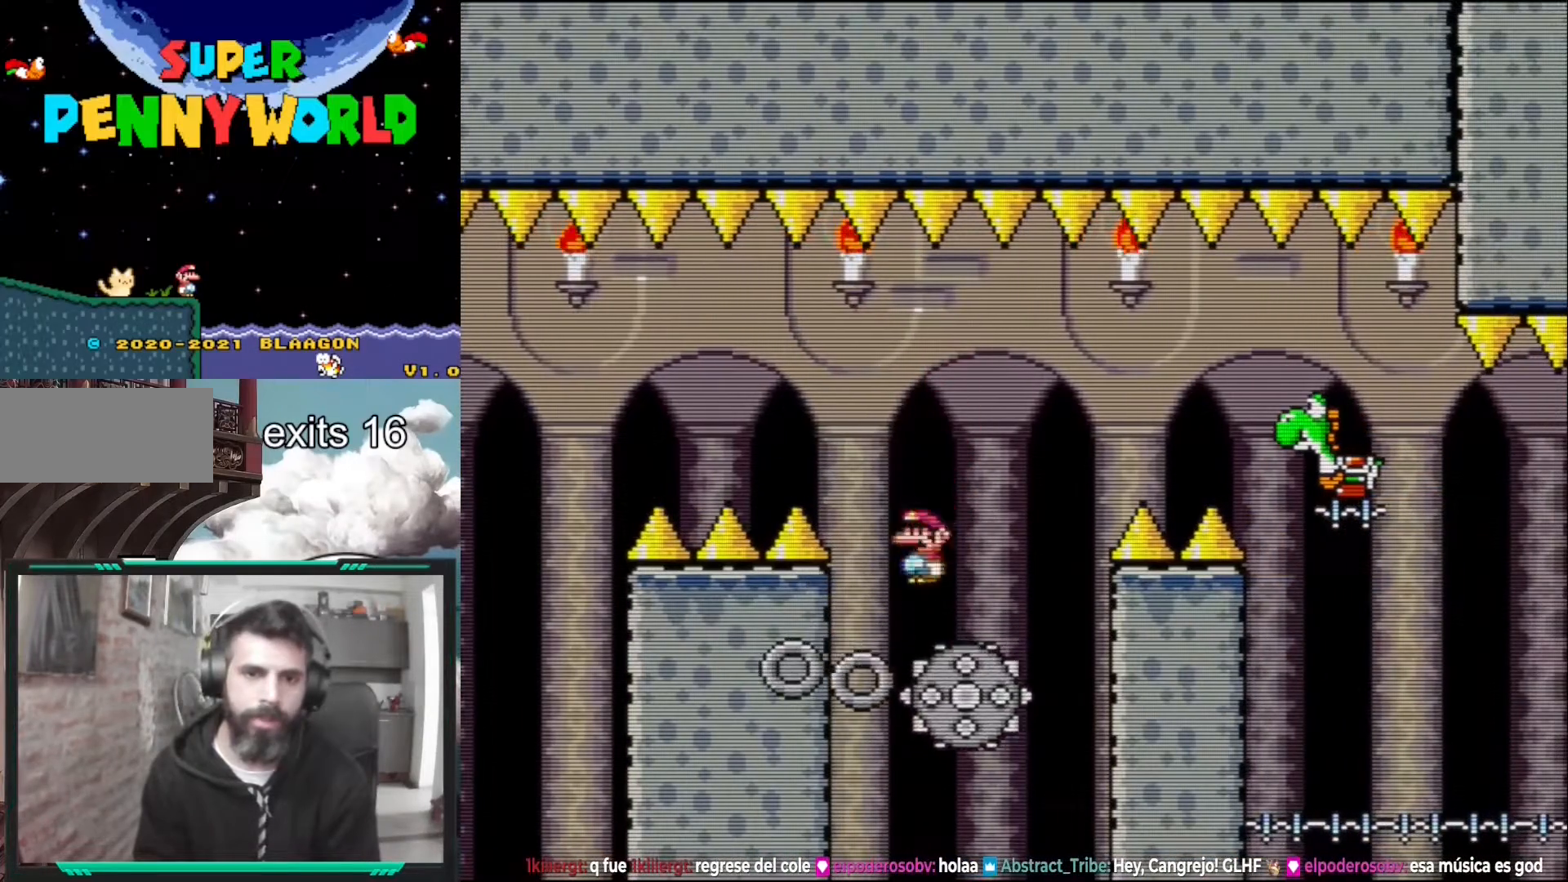
{"buttons": ["A", "X", "DPAD_RIGHT"], "events": [[33, "DPAD_RIGHT", "down"], [50, "A", "down"]]}
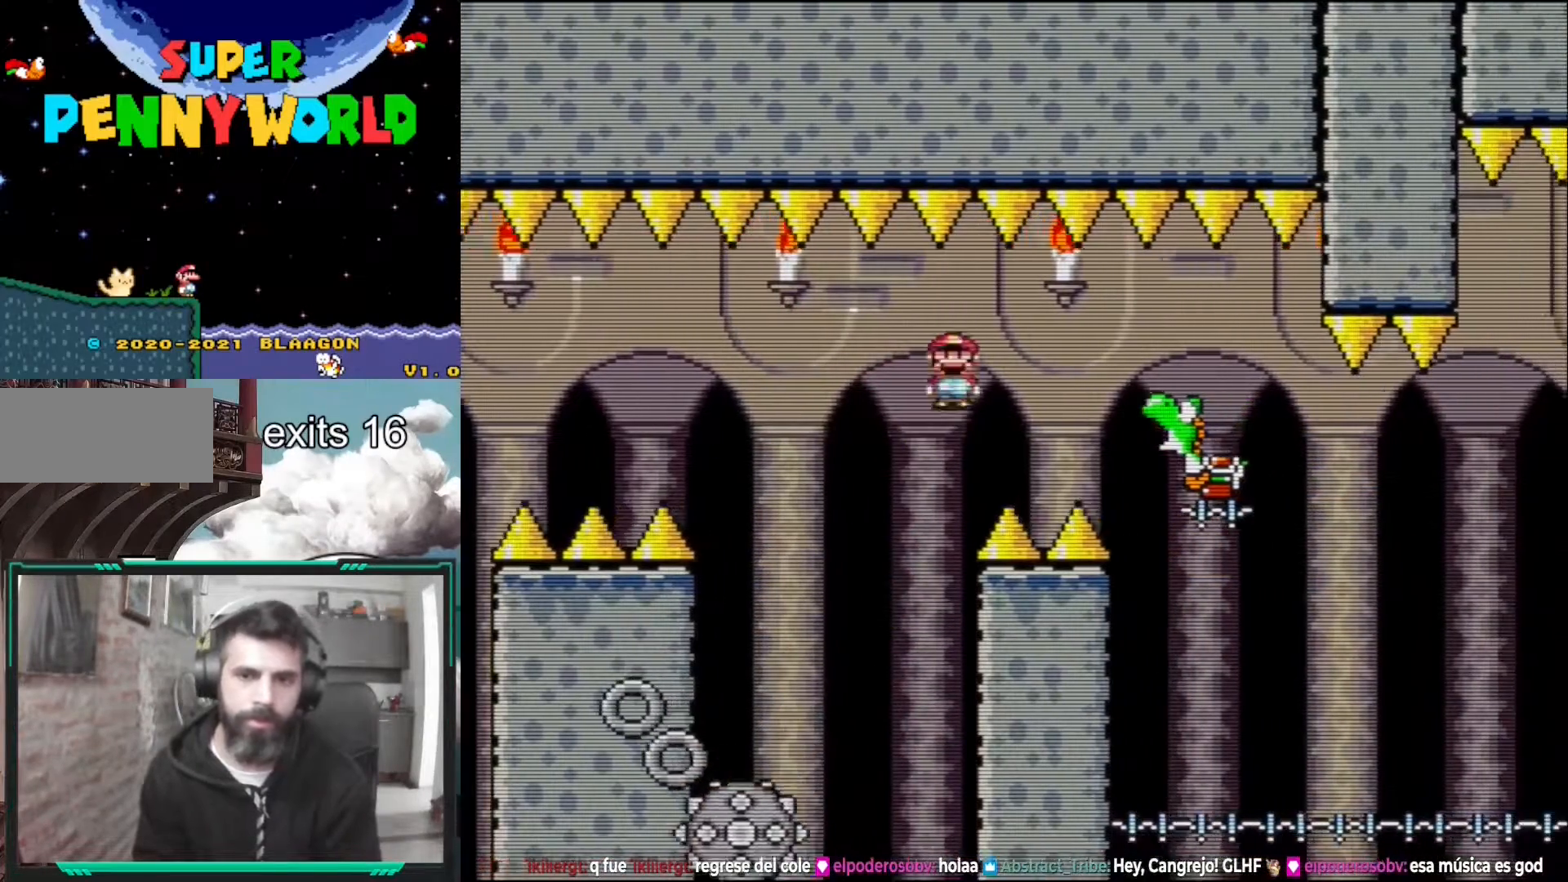
{"buttons": ["A", "X", "DPAD_RIGHT"], "events": []}
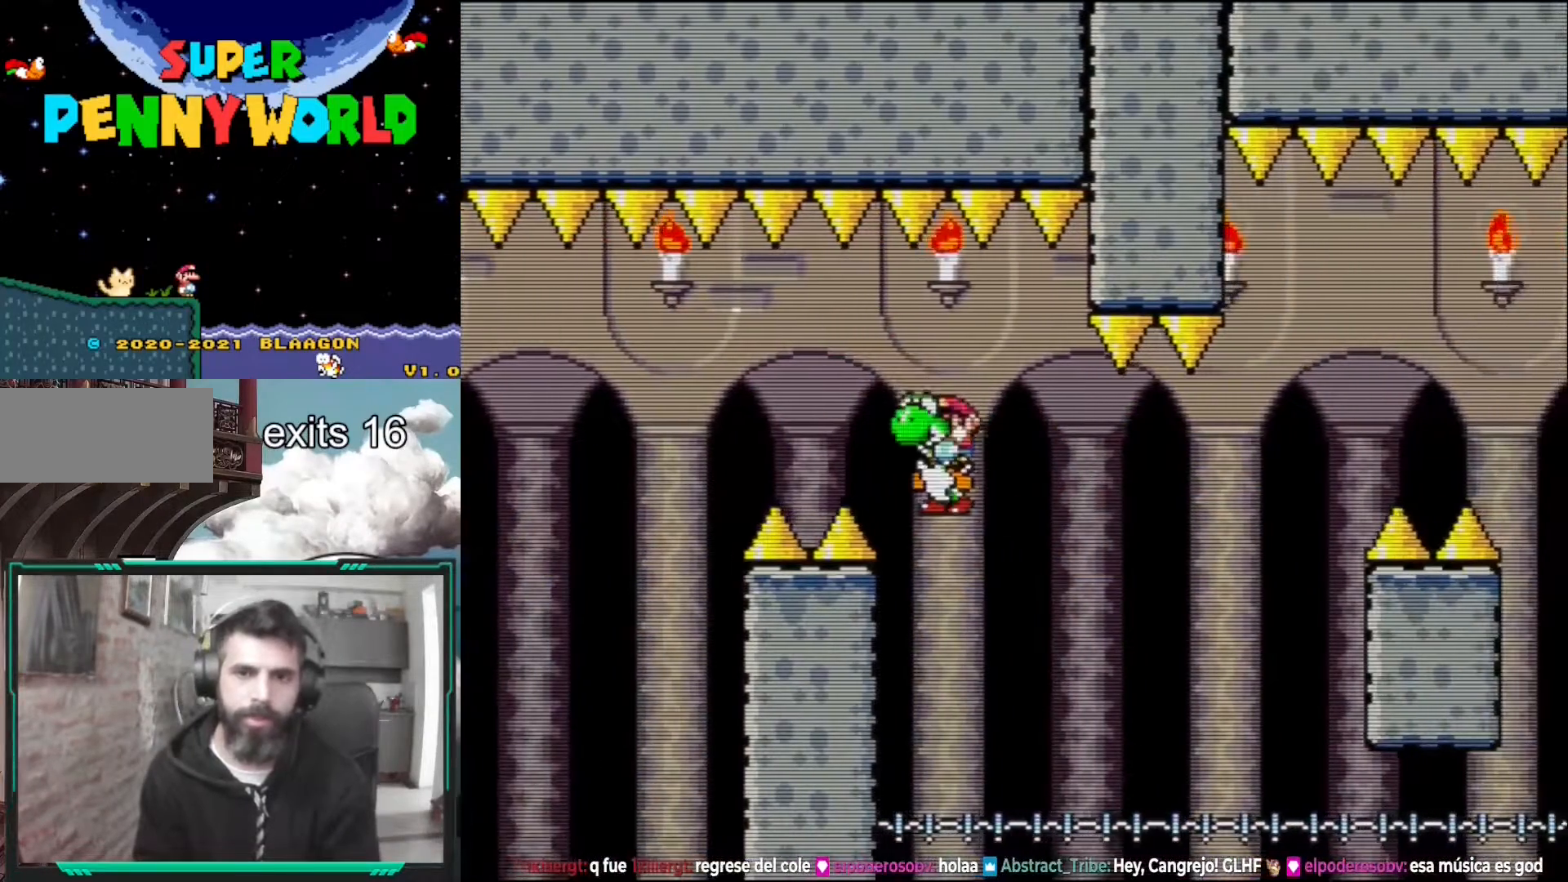
{"buttons": ["A", "X", "DPAD_RIGHT"], "events": [[267, "A", "up"], [383, "A", "down"]]}
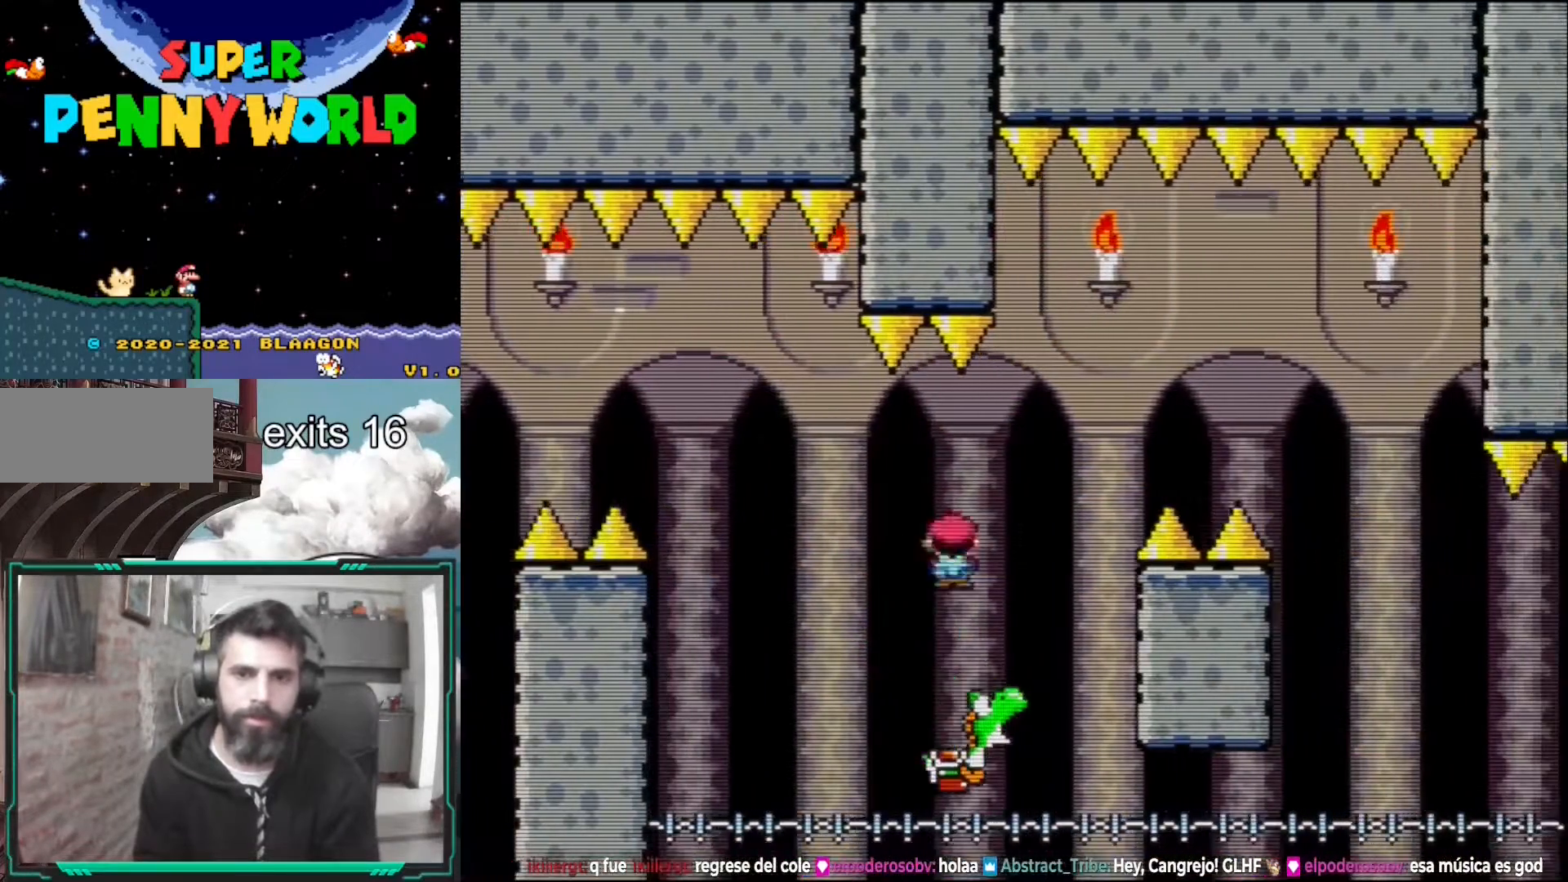
{"buttons": ["A", "X", "DPAD_RIGHT"], "events": []}
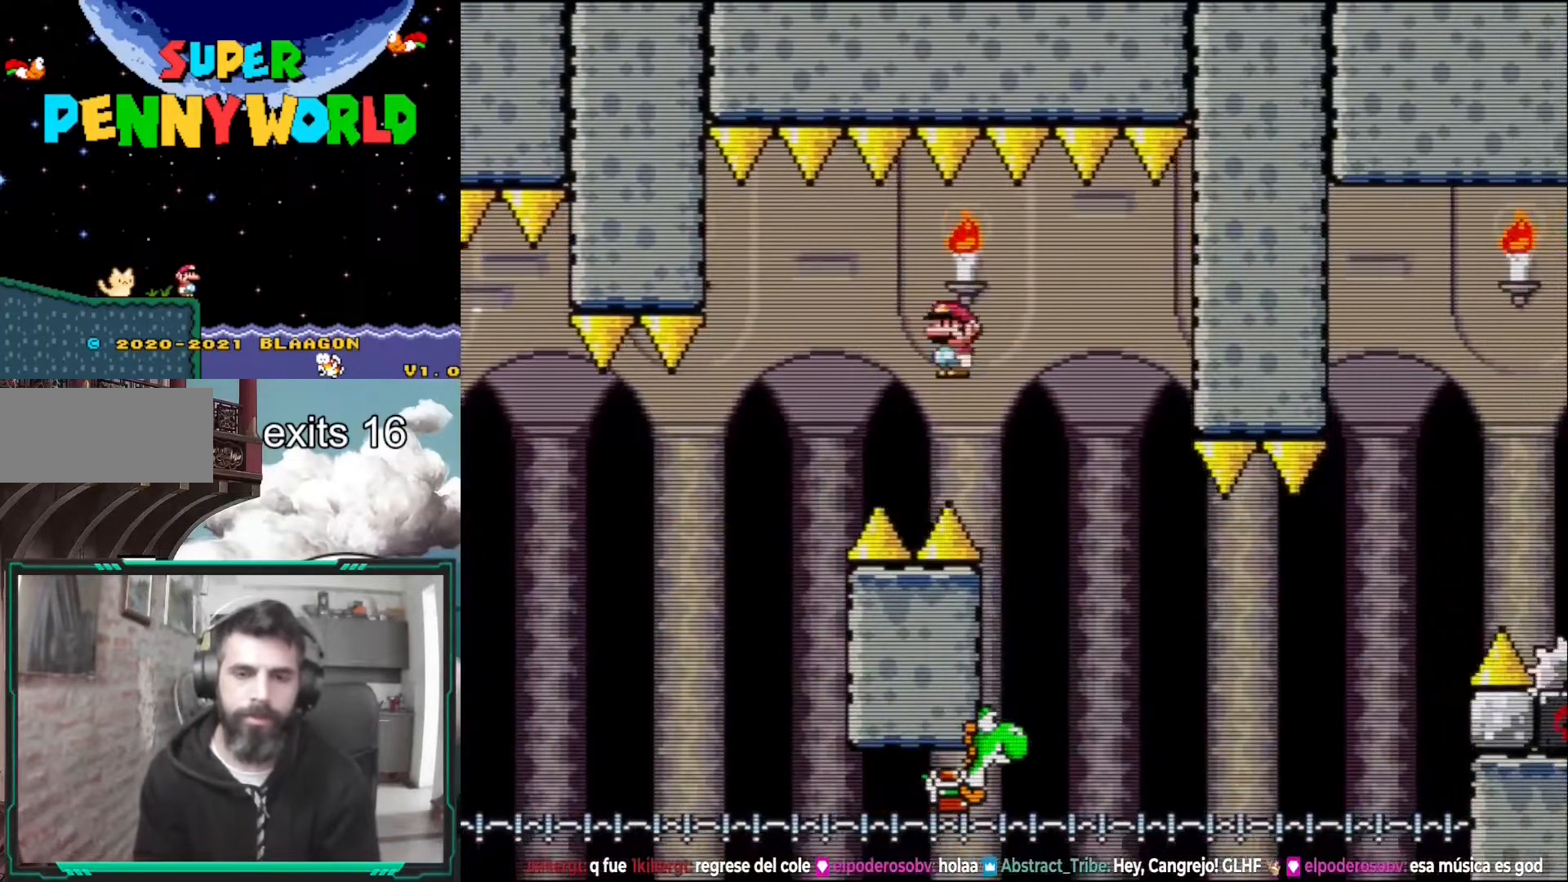
{"buttons": ["X", "DPAD_RIGHT"], "events": [[367, "A", "up"]]}